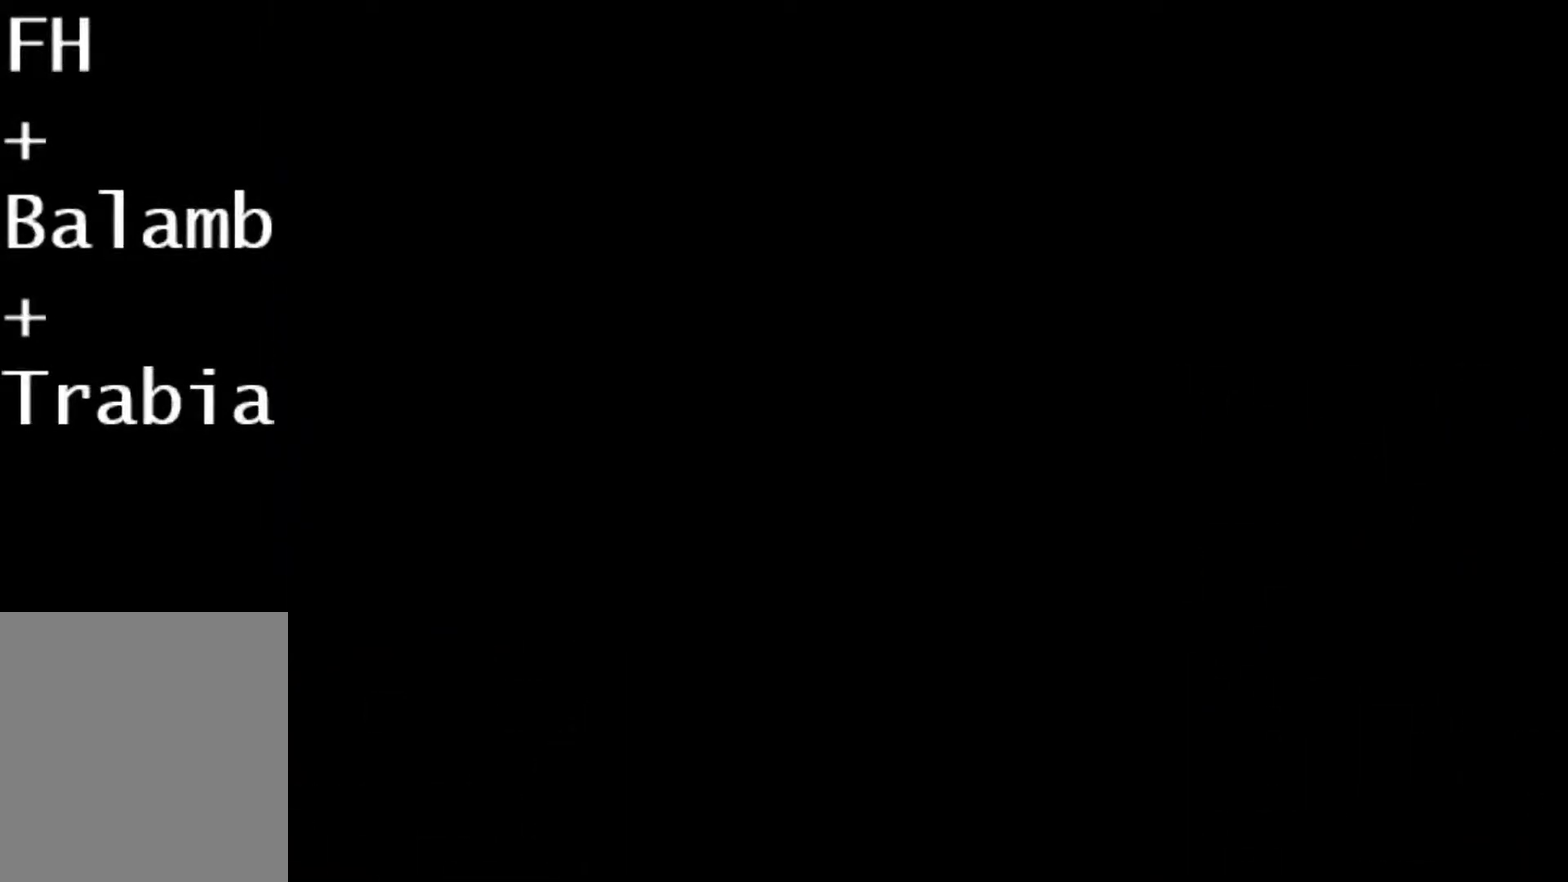
Gameplay with a controller (PlayStation layout); each line is a JSON object with the inputs held at the frame after it. "events" lists button and stick changes between this image and that frame as [ms after this image, input, new state], when the widget could be followed in between. Not read: L3 R3 left_stick right_stick.
{"buttons": ["CIRCLE"], "events": [[100, "CIRCLE", "down"], [200, "CIRCLE", "up"], [300, "CIRCLE", "down"], [300, "SQUARE", "up"], [367, "CIRCLE", "up"], [367, "SQUARE", "down"], [433, "CIRCLE", "down"], [467, "SQUARE", "up"]]}
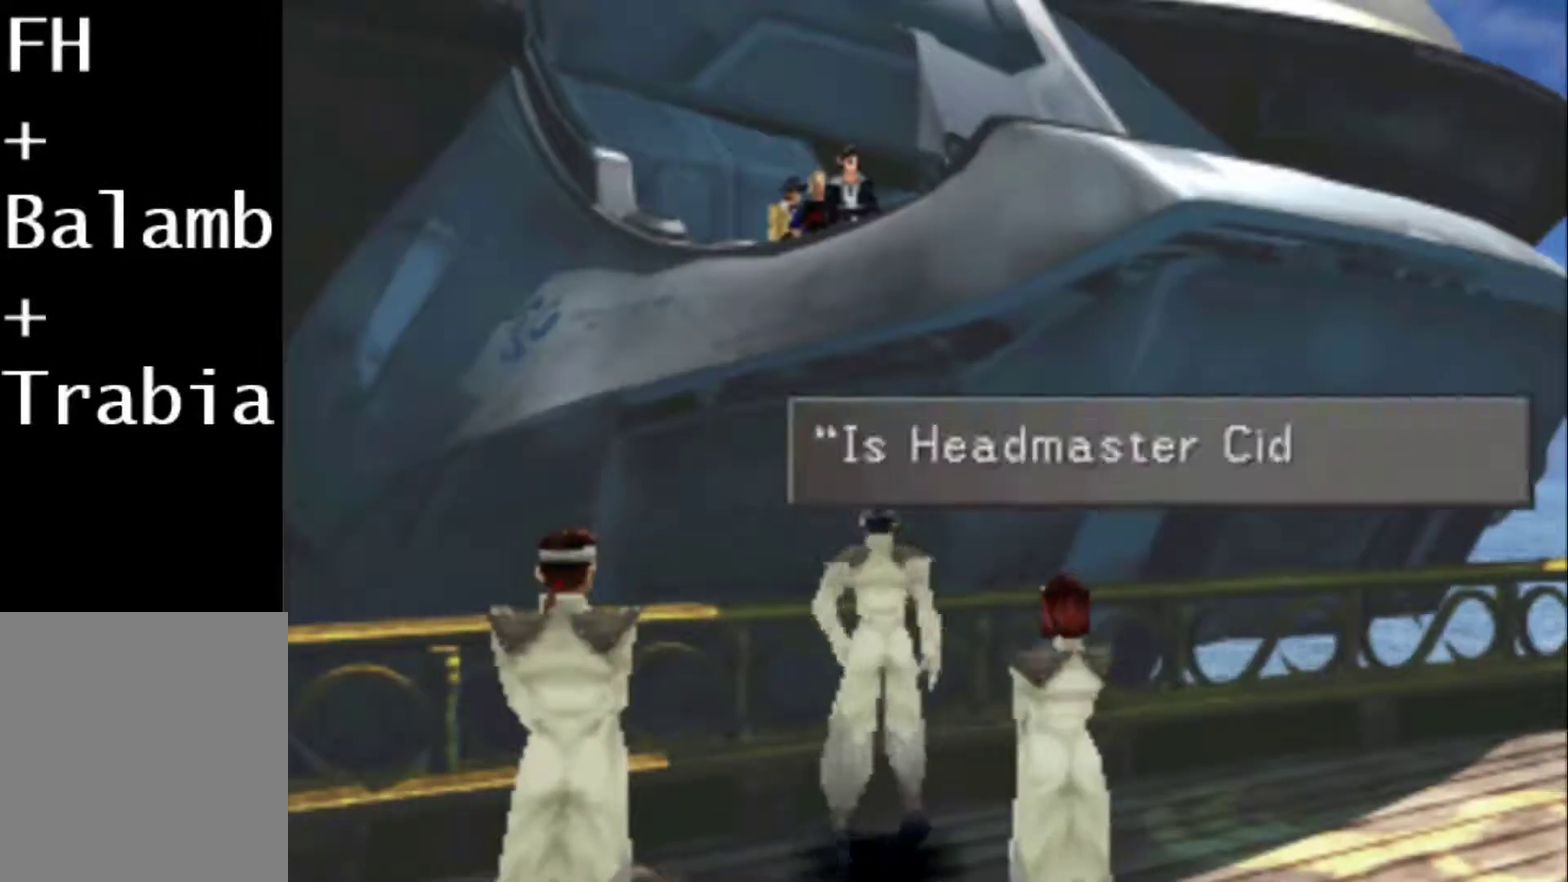
{"buttons": ["CIRCLE"], "events": [[33, "CIRCLE", "up"], [33, "SQUARE", "down"], [100, "CIRCLE", "down"], [150, "SQUARE", "up"], [217, "CIRCLE", "up"], [217, "SQUARE", "down"], [283, "CIRCLE", "down"], [317, "SQUARE", "up"], [383, "CIRCLE", "up"], [383, "SQUARE", "down"], [450, "CIRCLE", "down"], [483, "SQUARE", "up"]]}
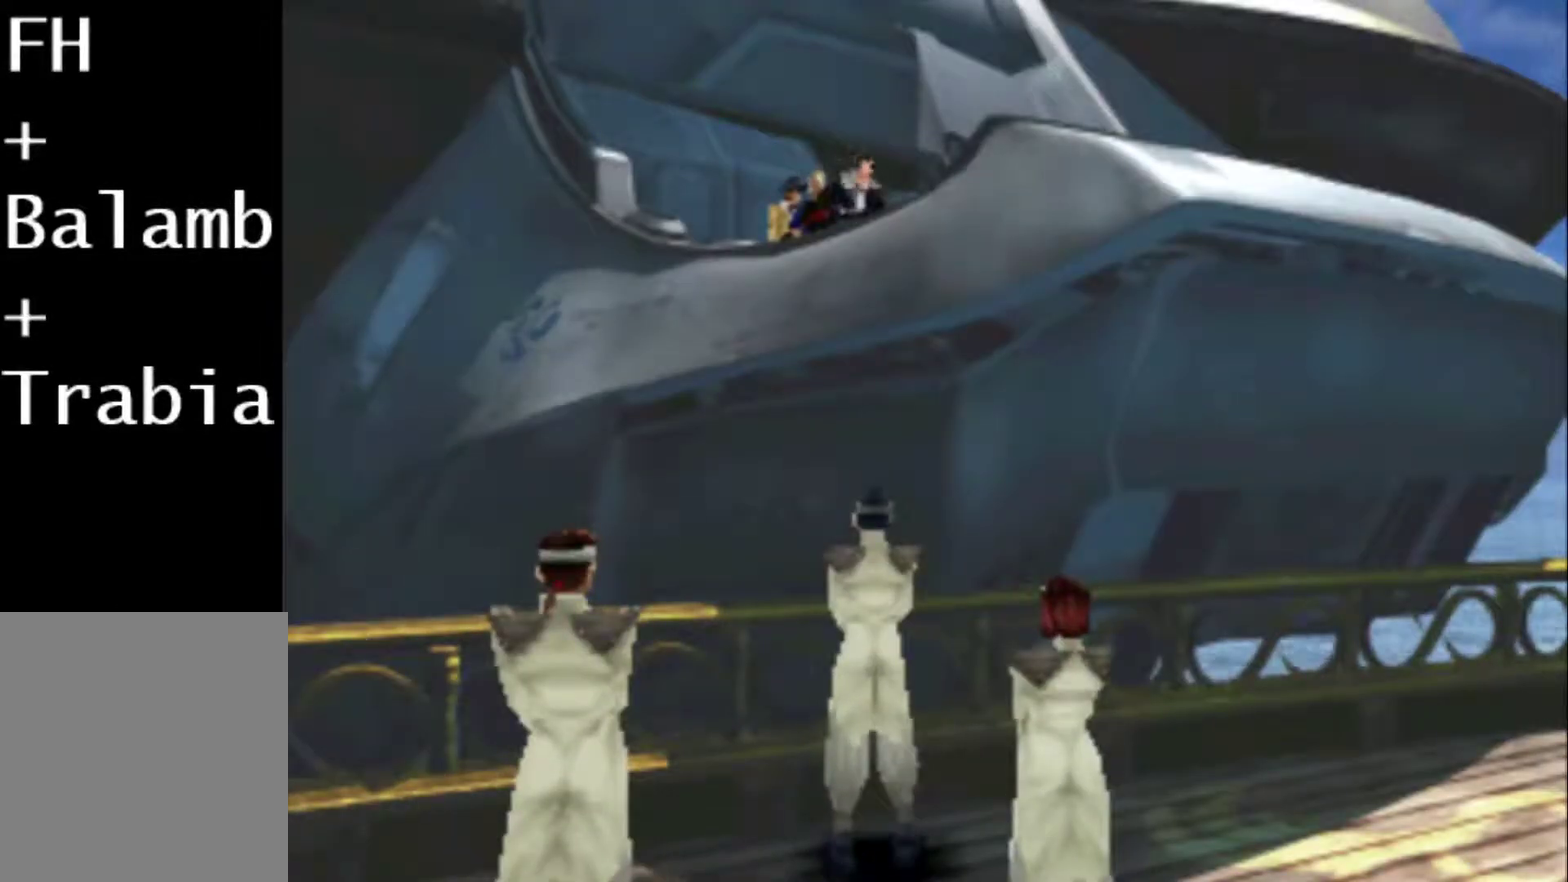
{"buttons": ["CIRCLE"], "events": [[217, "CIRCLE", "up"], [217, "SQUARE", "down"], [283, "CIRCLE", "down"], [317, "SQUARE", "up"], [383, "SQUARE", "down"], [417, "CIRCLE", "up"], [483, "CIRCLE", "down"], [483, "SQUARE", "up"]]}
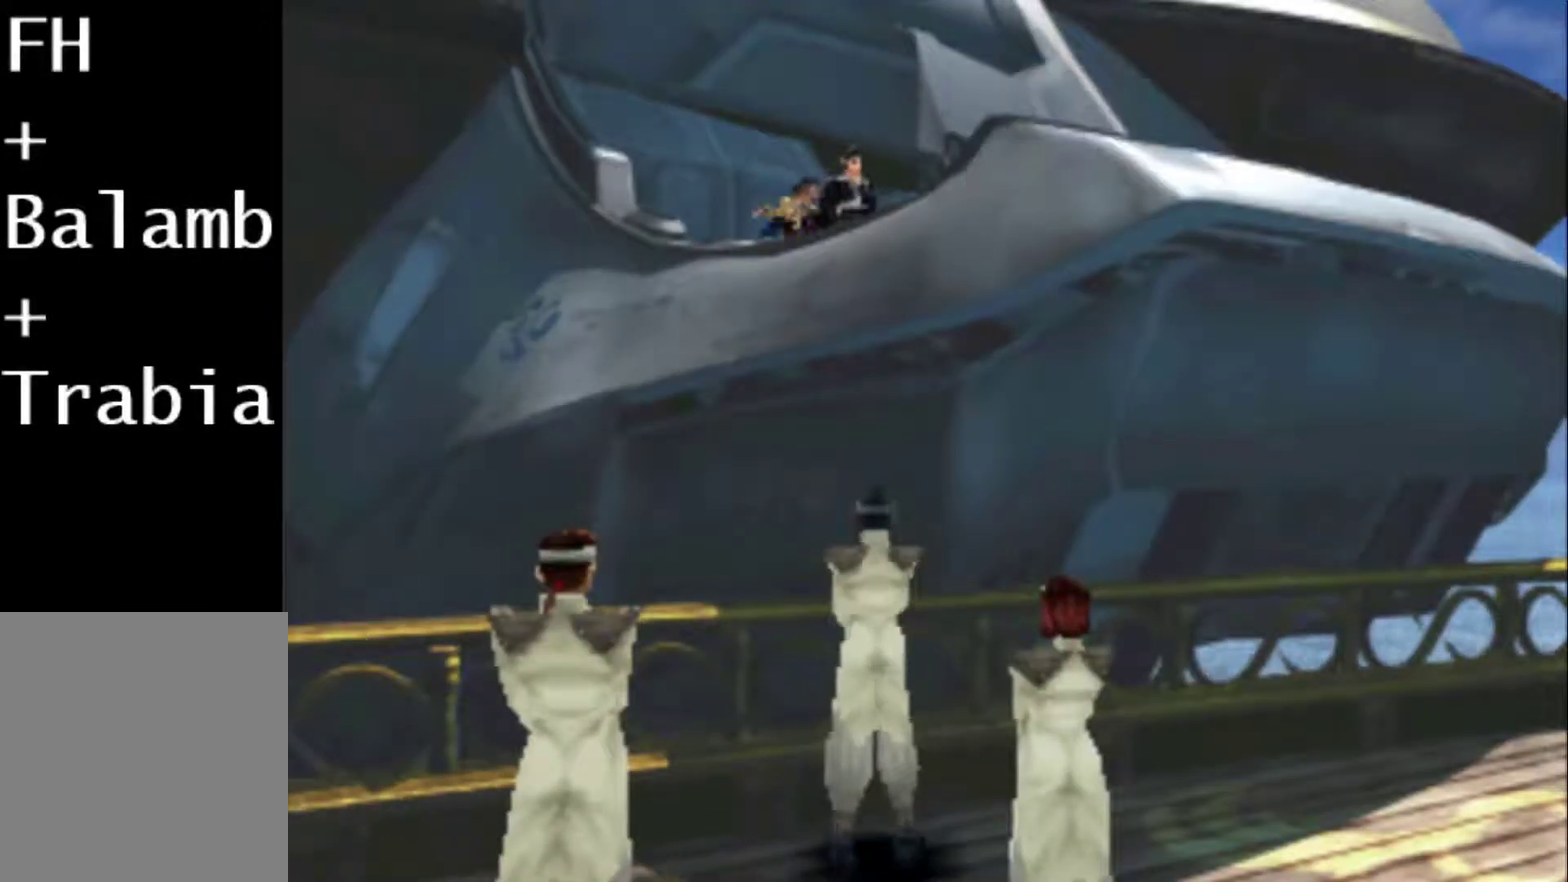
{"buttons": ["CIRCLE"], "events": [[67, "CIRCLE", "up"], [67, "SQUARE", "down"], [167, "CIRCLE", "down"], [167, "SQUARE", "up"], [233, "SQUARE", "down"], [300, "SQUARE", "up"], [400, "SQUARE", "down"], [500, "SQUARE", "up"]]}
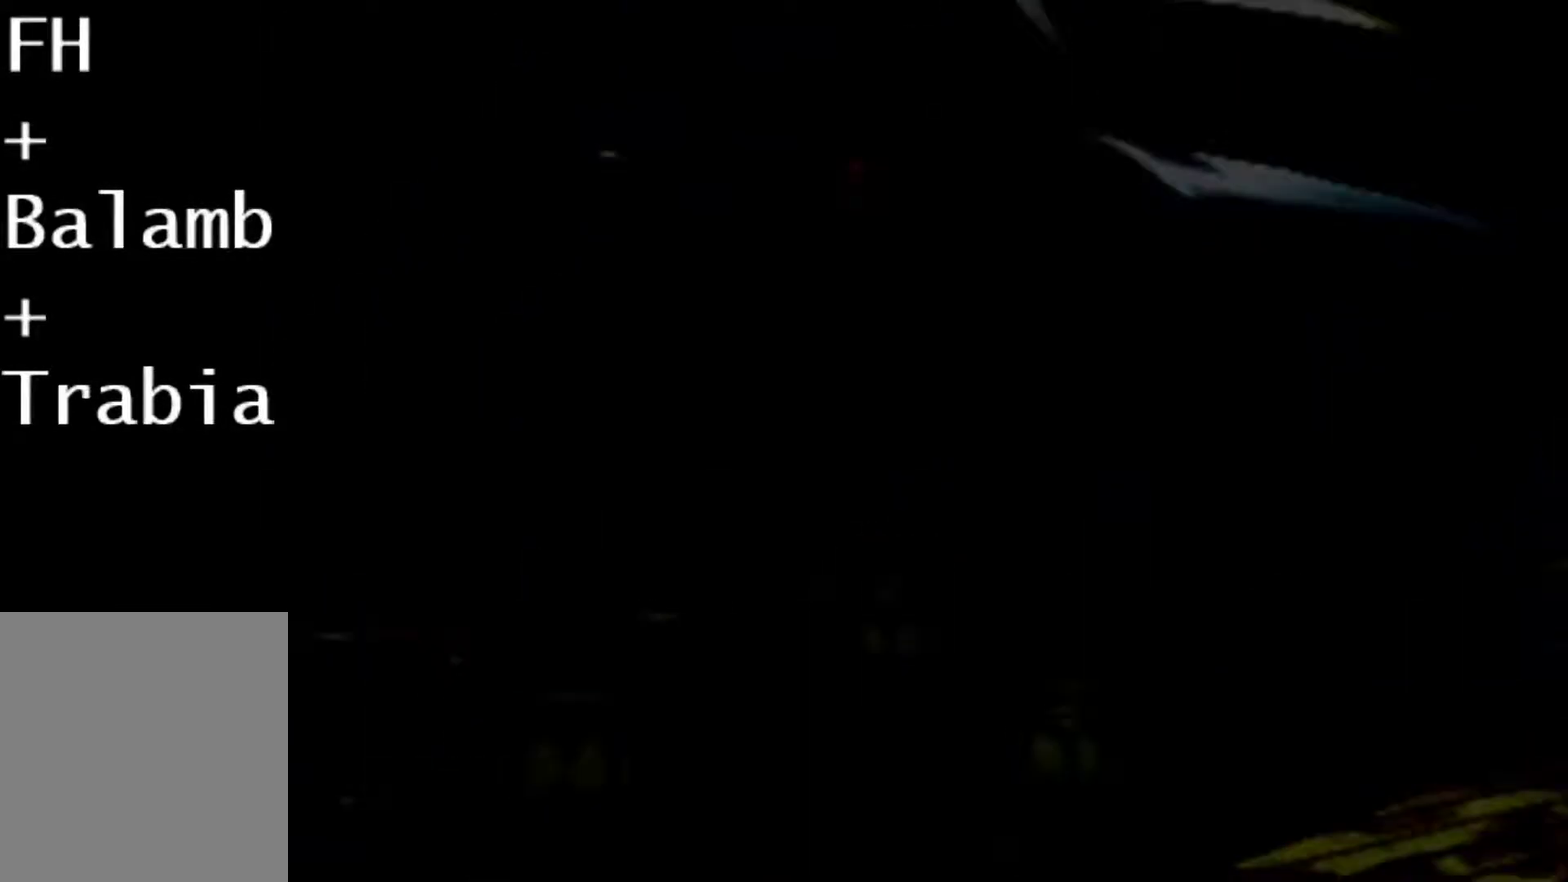
{"buttons": ["CIRCLE", "SQUARE"], "events": [[67, "CIRCLE", "up"], [67, "SQUARE", "down"], [133, "CIRCLE", "down"], [167, "SQUARE", "up"], [417, "CIRCLE", "up"], [417, "SQUARE", "down"], [483, "CIRCLE", "down"]]}
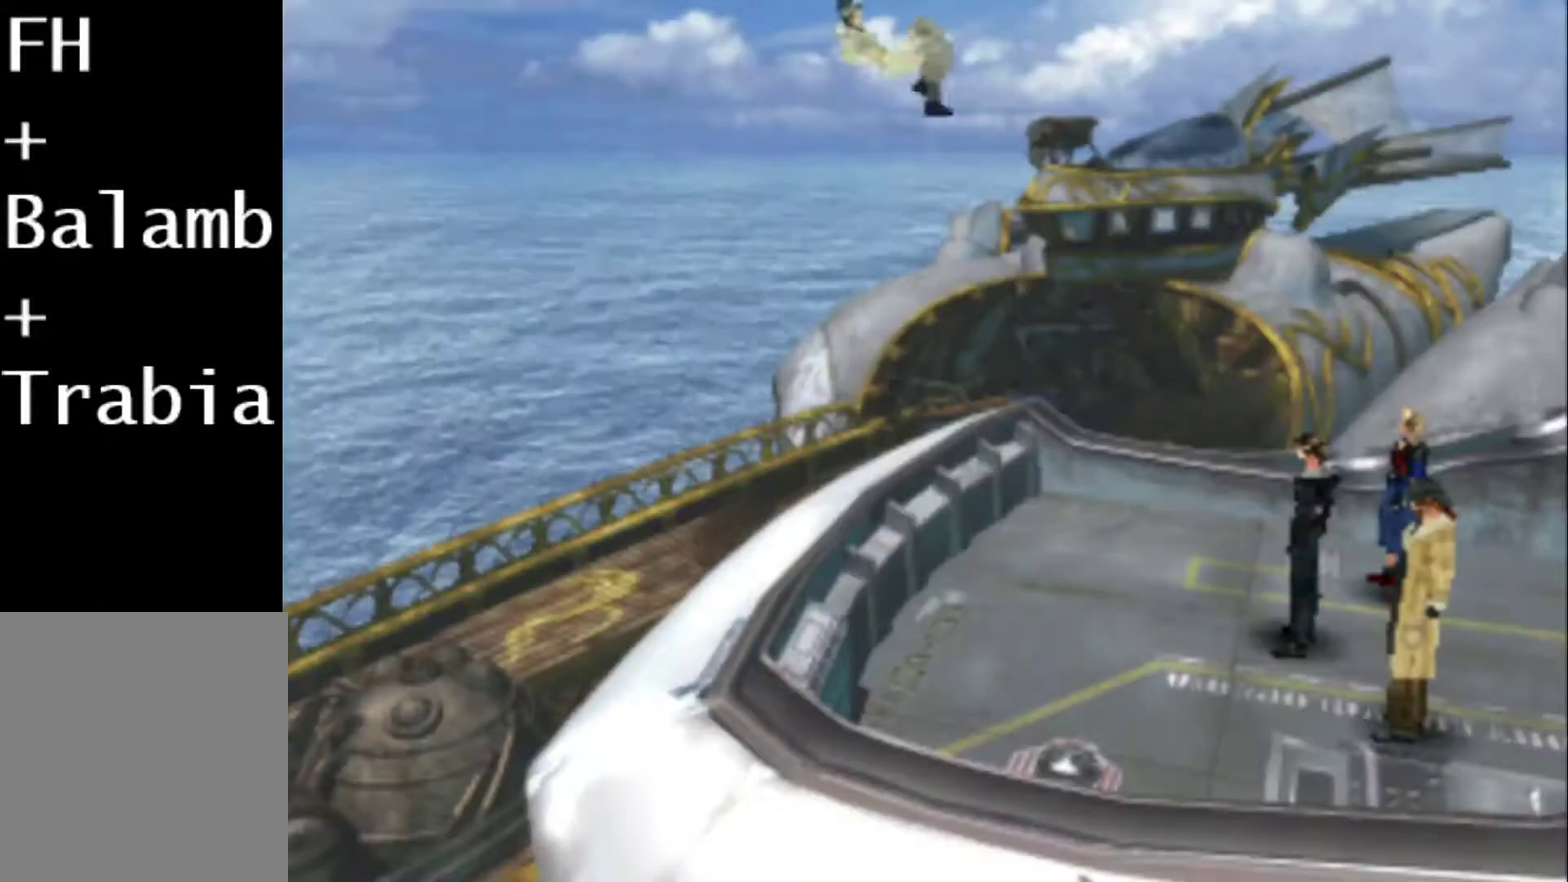
{"buttons": ["SQUARE"], "events": [[17, "SQUARE", "up"], [83, "CIRCLE", "up"], [83, "SQUARE", "down"], [183, "CIRCLE", "down"], [183, "SQUARE", "up"], [450, "CIRCLE", "up"], [450, "SQUARE", "down"]]}
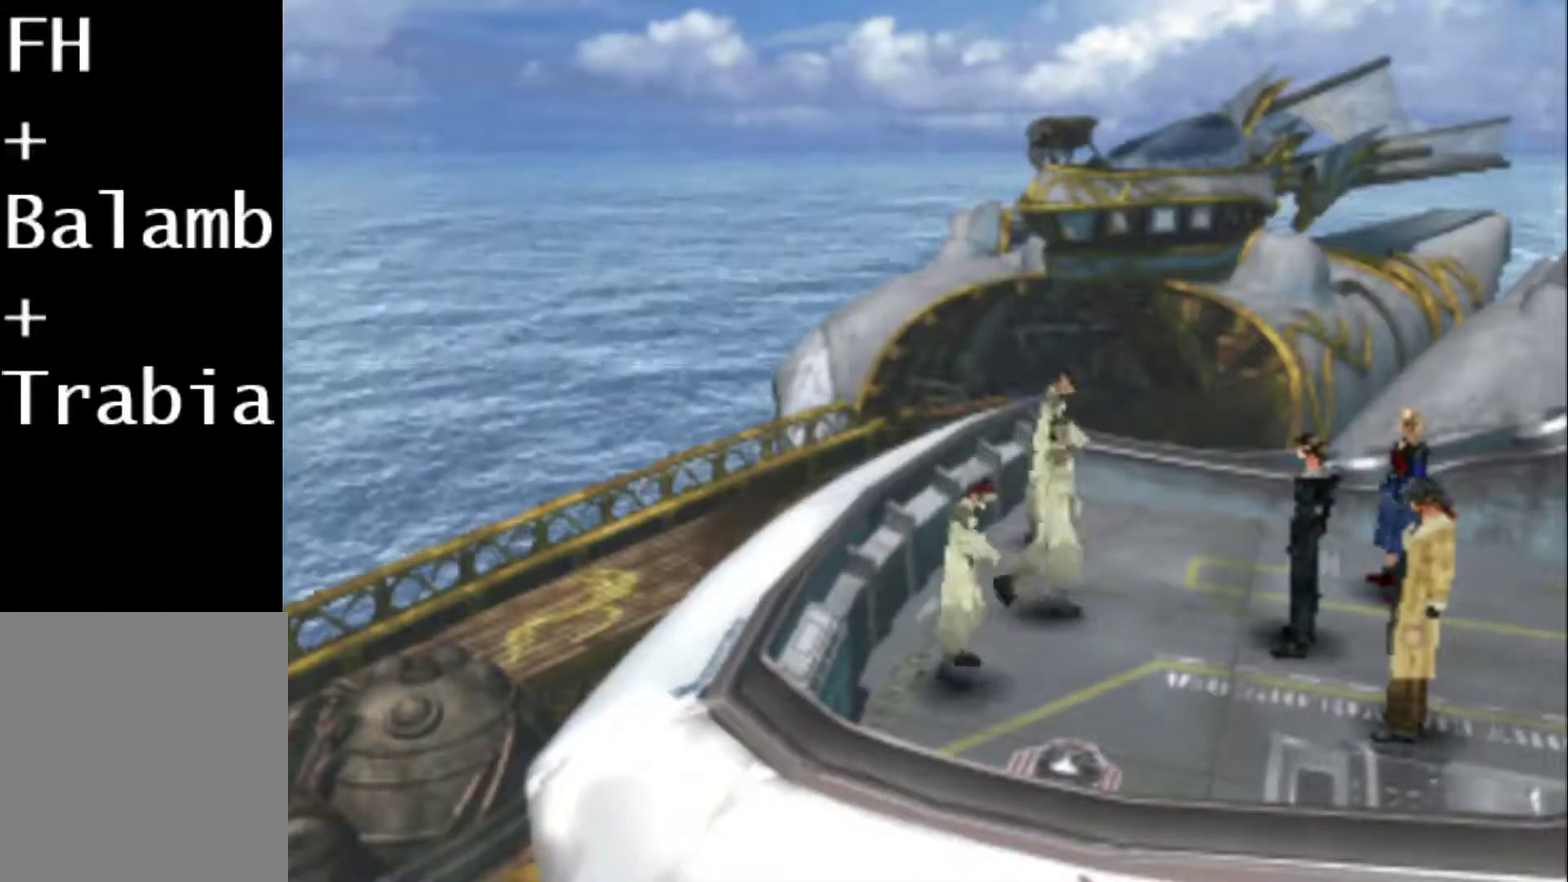
{"buttons": ["SQUARE"], "events": [[17, "CIRCLE", "down"], [17, "SQUARE", "up"], [133, "CIRCLE", "up"], [133, "SQUARE", "down"], [200, "CIRCLE", "down"], [233, "SQUARE", "up"], [333, "SQUARE", "down"], [500, "CIRCLE", "up"]]}
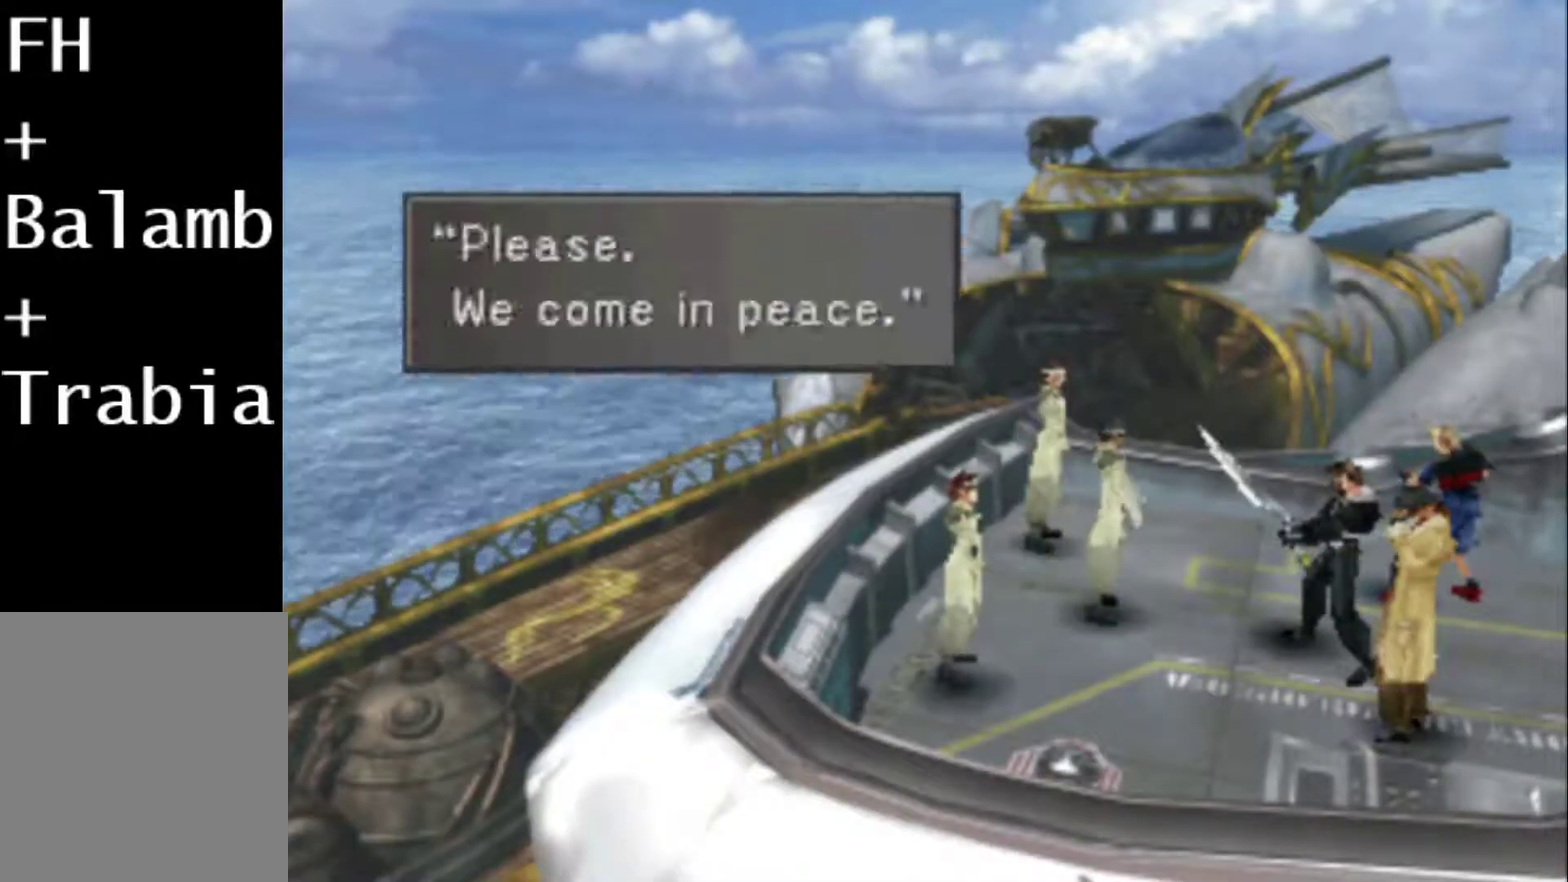
{"buttons": ["CIRCLE"], "events": [[67, "CIRCLE", "down"], [100, "SQUARE", "up"], [167, "CIRCLE", "up"], [200, "SQUARE", "down"], [267, "CIRCLE", "down"], [267, "SQUARE", "up"], [367, "CIRCLE", "up"], [433, "CIRCLE", "down"]]}
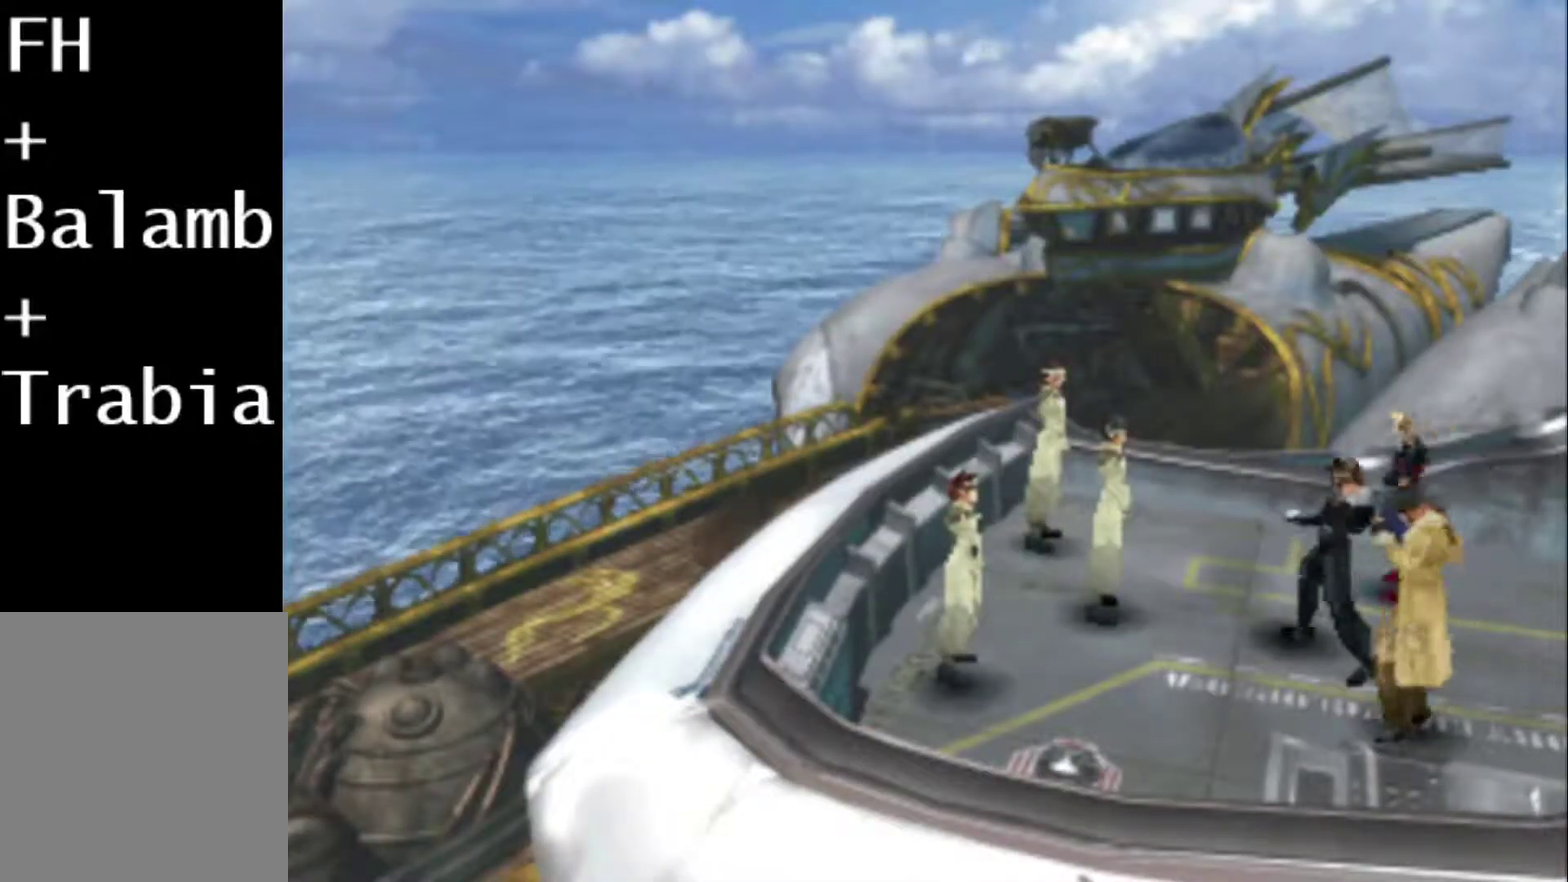
{"buttons": ["CIRCLE"], "events": [[50, "CIRCLE", "up"], [117, "CIRCLE", "down"], [217, "CIRCLE", "up"], [217, "SQUARE", "down"], [283, "CIRCLE", "down"], [283, "SQUARE", "up"], [383, "CIRCLE", "up"], [483, "CIRCLE", "down"]]}
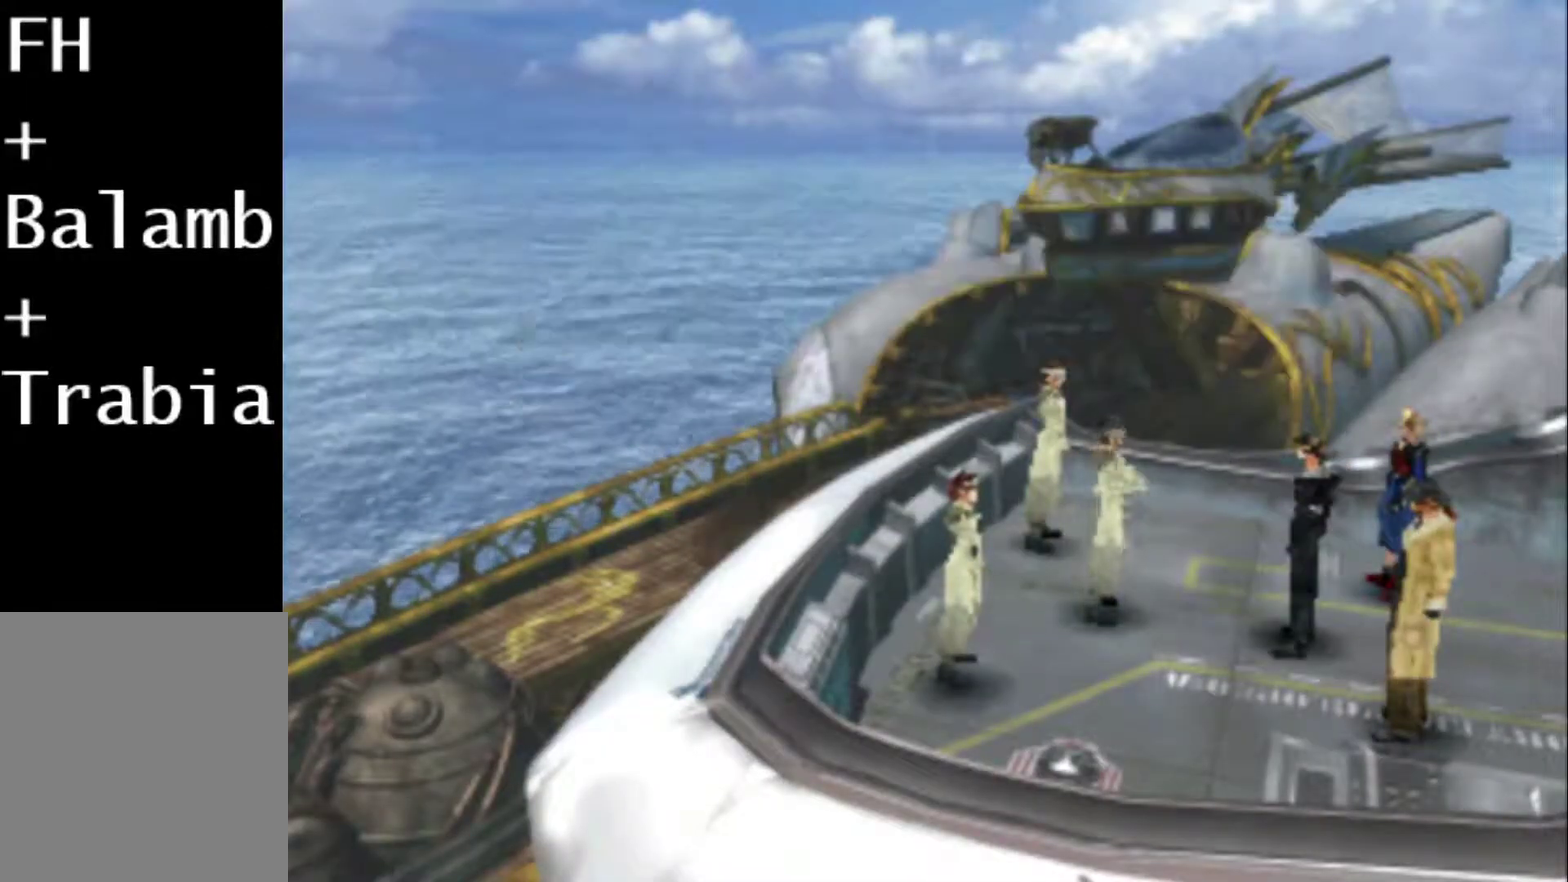
{"buttons": ["L1"], "events": [[83, "CIRCLE", "up"], [83, "SQUARE", "down"], [150, "CIRCLE", "down"], [150, "SQUARE", "up"], [183, "L1", "down"], [250, "CIRCLE", "up"], [250, "SQUARE", "down"], [317, "SQUARE", "up"]]}
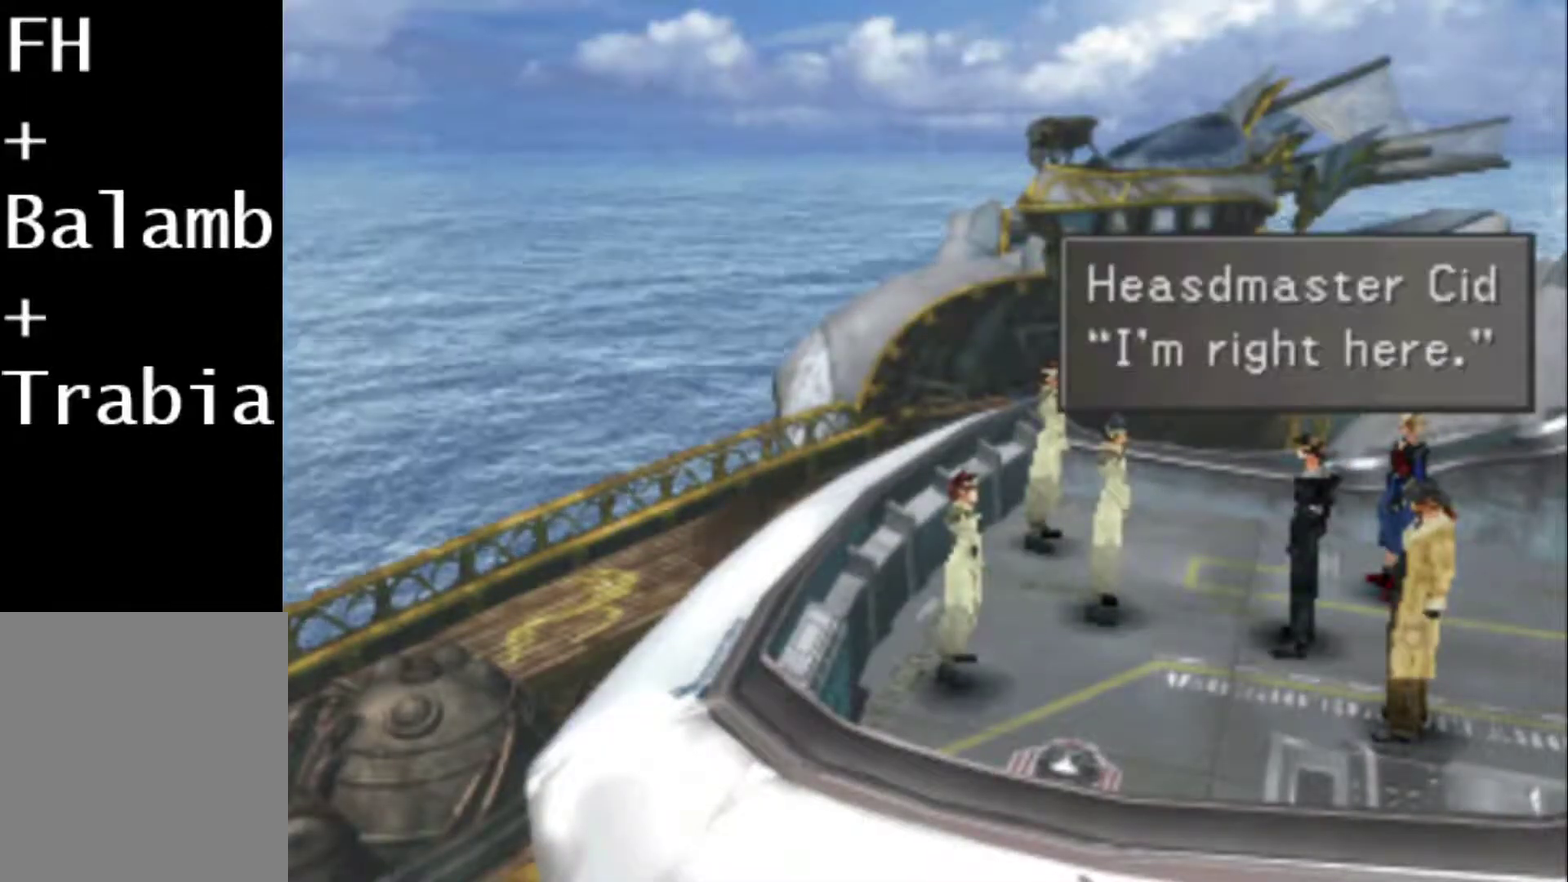
{"buttons": ["CIRCLE", "L1"], "events": [[100, "SQUARE", "down"], [167, "CIRCLE", "down"], [167, "SQUARE", "up"], [267, "CIRCLE", "up"], [267, "SQUARE", "down"], [333, "CIRCLE", "down"], [333, "SQUARE", "up"], [433, "CIRCLE", "up"], [433, "SQUARE", "down"], [500, "CIRCLE", "down"], [500, "SQUARE", "up"]]}
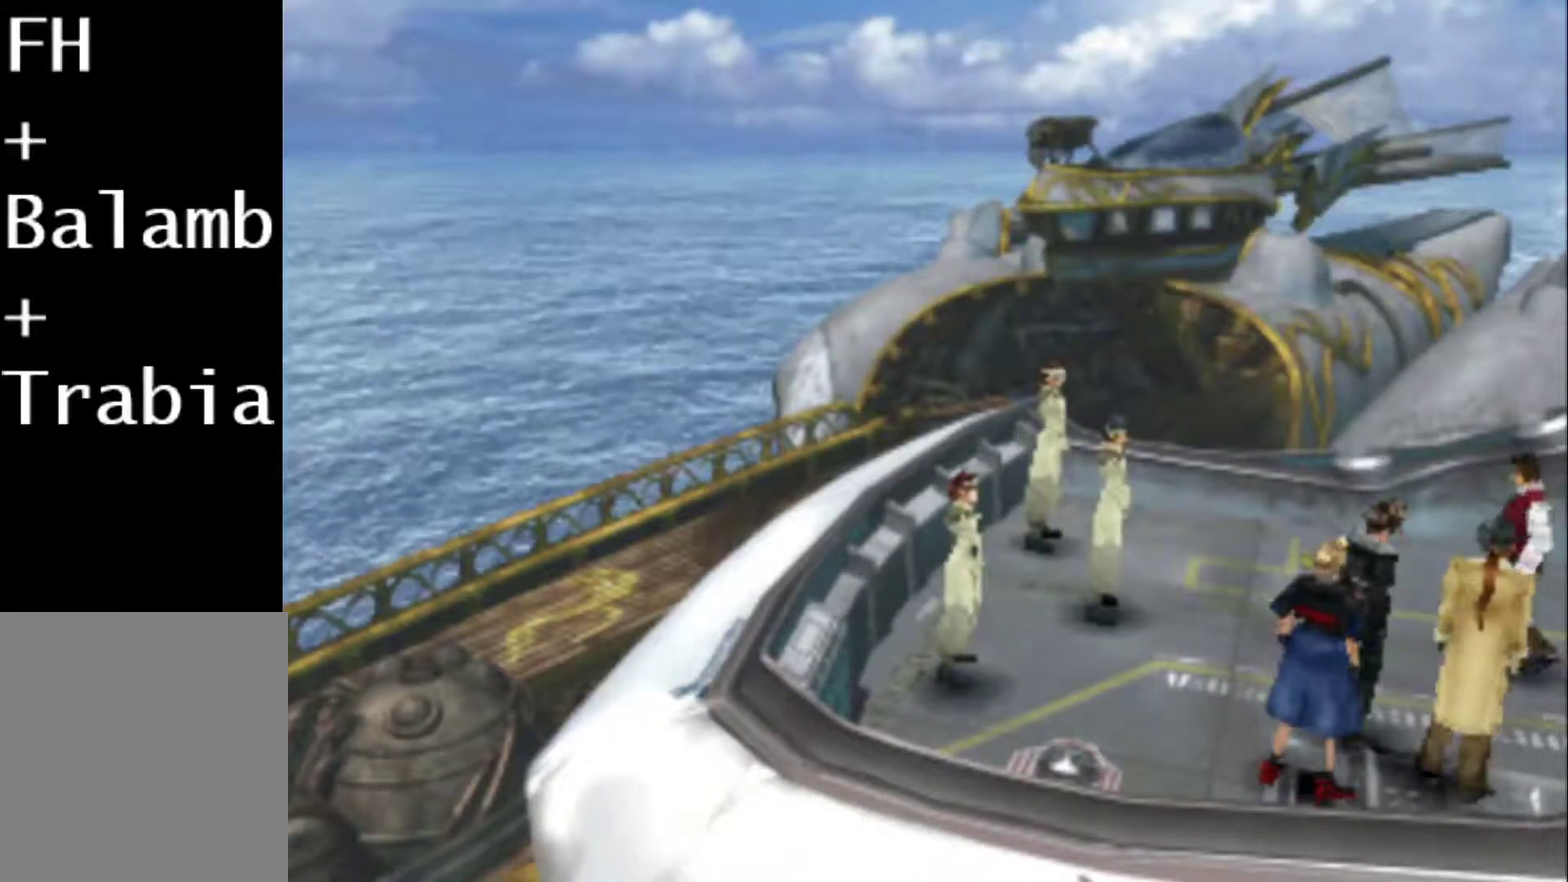
{"buttons": ["SQUARE", "L1"], "events": [[67, "SQUARE", "down"], [100, "CIRCLE", "up"], [183, "CIRCLE", "down"], [217, "SQUARE", "up"], [283, "SQUARE", "down"], [300, "CIRCLE", "up"], [350, "CIRCLE", "down"], [350, "SQUARE", "up"], [450, "CIRCLE", "up"], [450, "SQUARE", "down"]]}
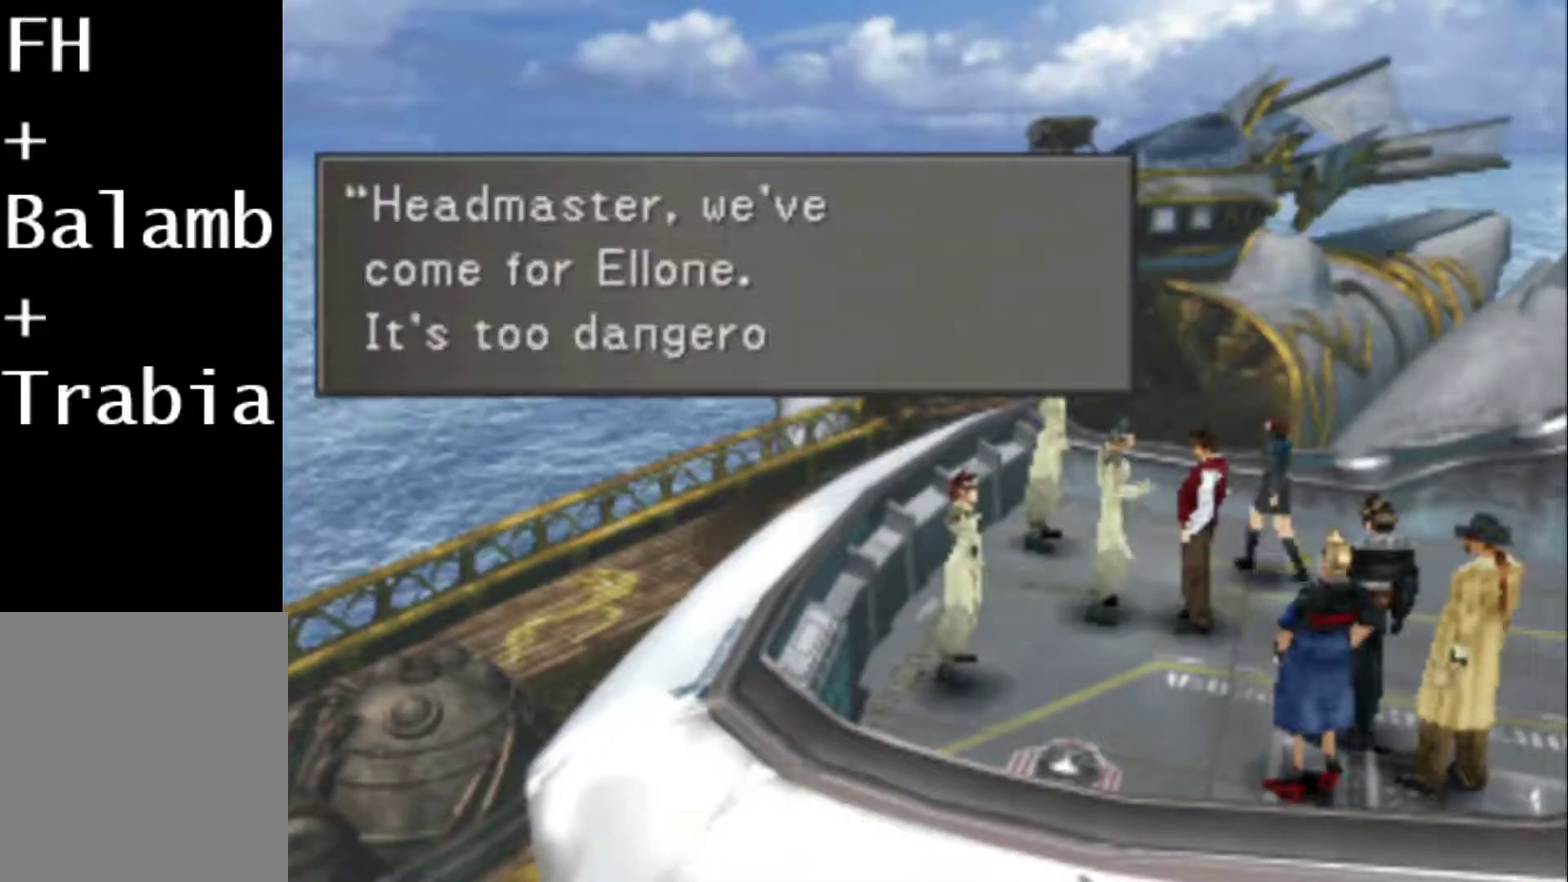
{"buttons": ["L1", "DPAD_RIGHT"], "events": [[50, "CIRCLE", "down"], [50, "SQUARE", "up"], [117, "CIRCLE", "up"], [117, "SQUARE", "down"], [183, "CIRCLE", "down"], [183, "SQUARE", "up"], [283, "CIRCLE", "up"], [283, "SQUARE", "down"], [383, "DPAD_RIGHT", "down"], [383, "SQUARE", "up"]]}
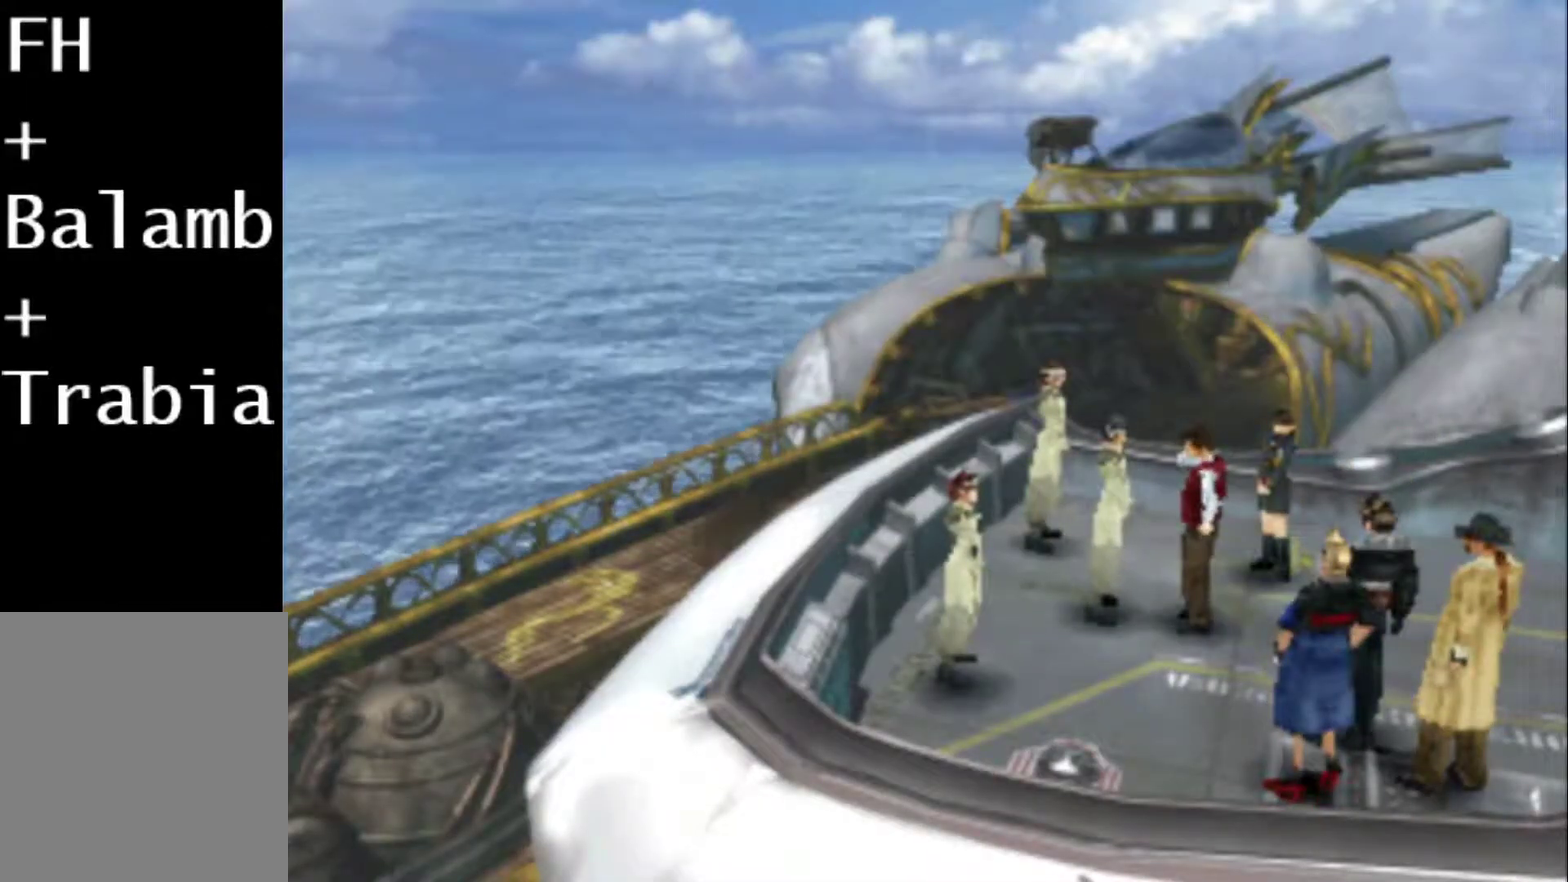
{"buttons": ["SQUARE", "L1", "DPAD_RIGHT"], "events": [[33, "CIRCLE", "down"], [100, "CIRCLE", "up"], [100, "SQUARE", "down"], [200, "CIRCLE", "down"], [200, "SQUARE", "up"], [267, "CIRCLE", "up"], [267, "SQUARE", "down"], [367, "CIRCLE", "down"], [367, "SQUARE", "up"], [433, "CIRCLE", "up"], [433, "SQUARE", "down"]]}
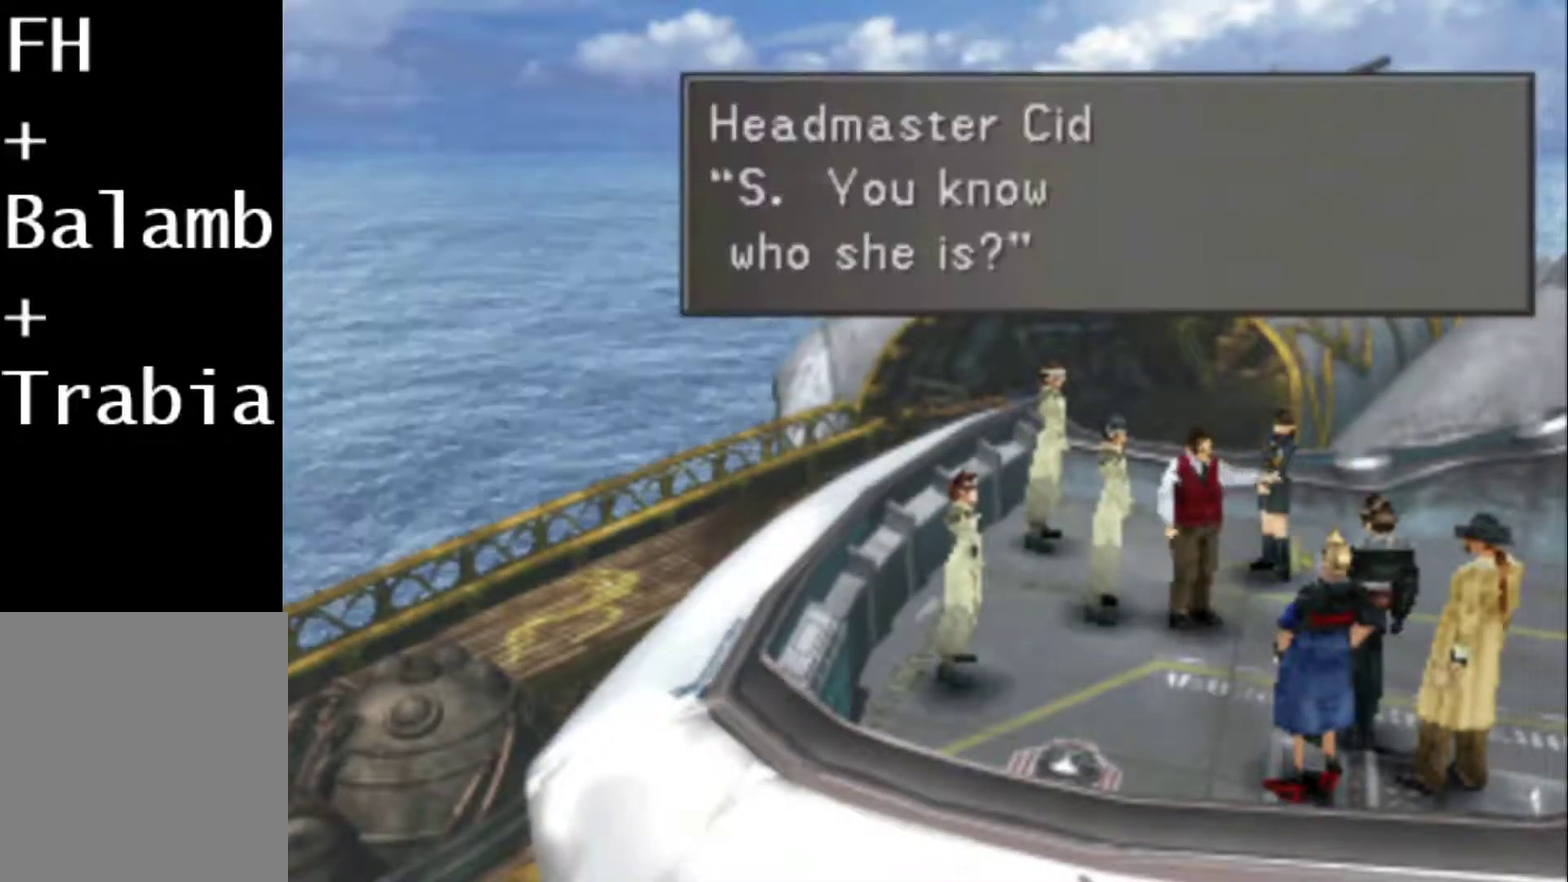
{"buttons": ["L1", "DPAD_RIGHT"], "events": [[33, "CIRCLE", "down"], [33, "SQUARE", "up"], [133, "CIRCLE", "up"], [233, "CIRCLE", "down"], [317, "CIRCLE", "up"], [417, "CIRCLE", "down"], [483, "CIRCLE", "up"]]}
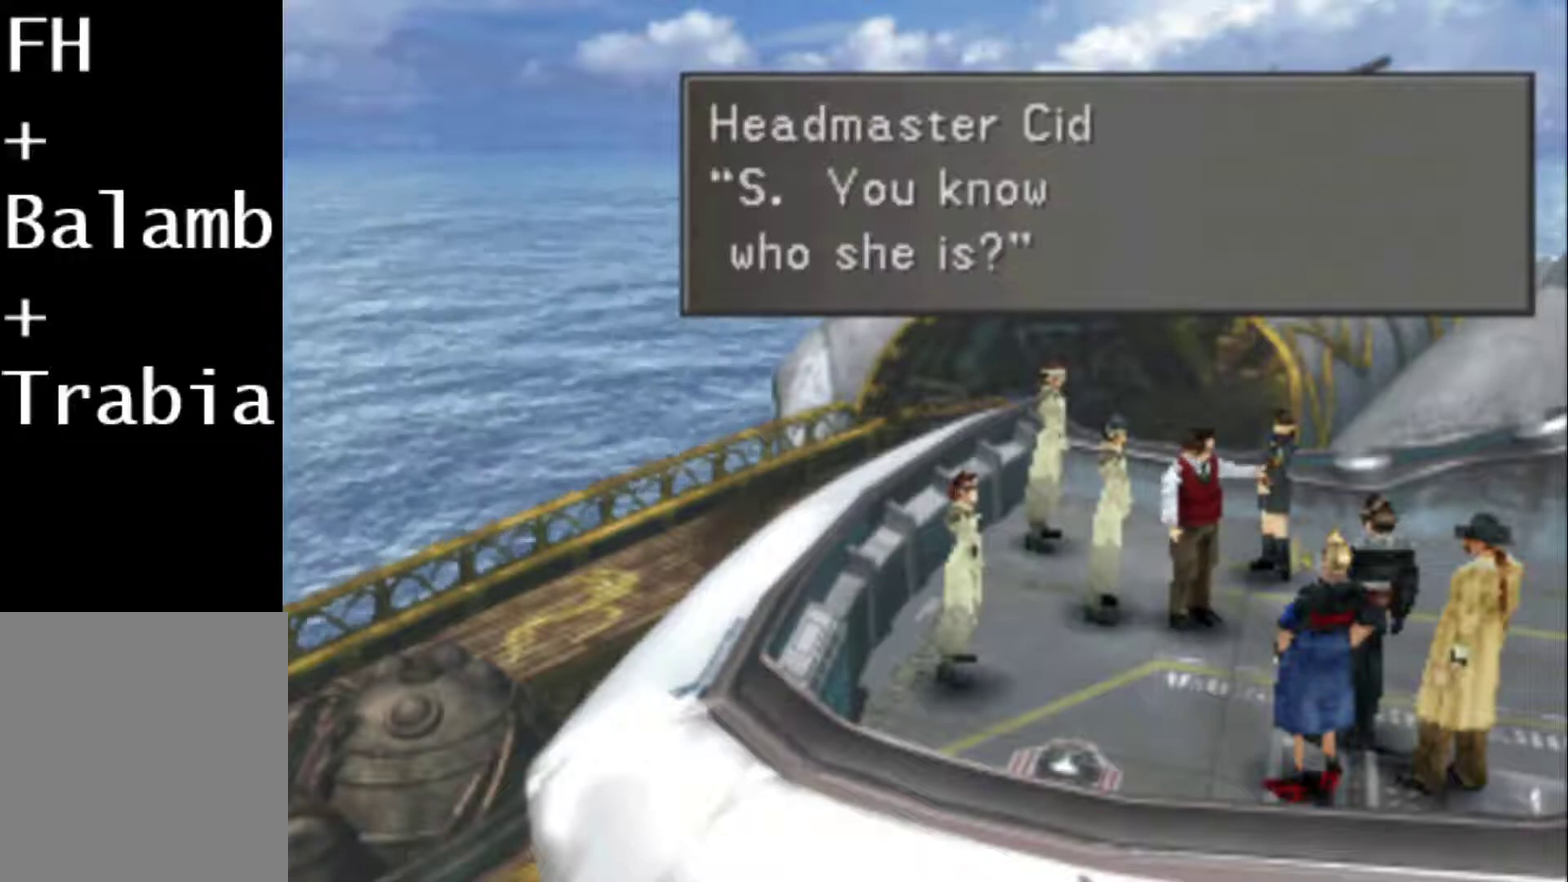
{"buttons": ["L1"], "events": [[83, "CIRCLE", "down"], [150, "CIRCLE", "up"], [150, "DPAD_RIGHT", "up"], [317, "DPAD_RIGHT", "down"], [383, "CIRCLE", "down"], [450, "CIRCLE", "up"], [450, "DPAD_RIGHT", "up"]]}
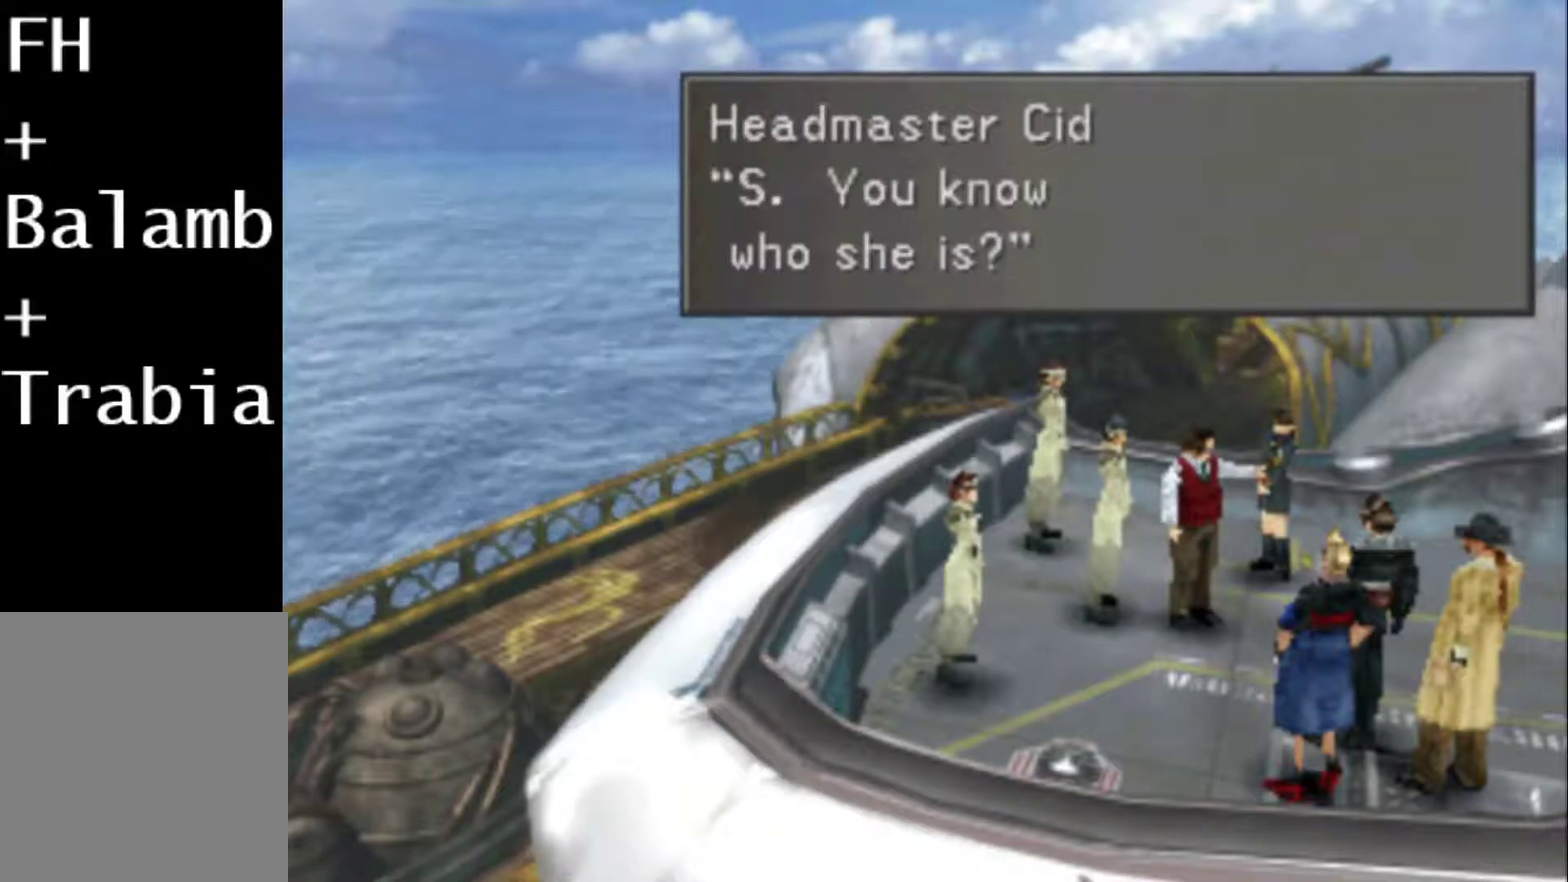
{"buttons": [], "events": [[17, "CIRCLE", "down"], [83, "CIRCLE", "up"], [200, "L1", "up"], [233, "CIRCLE", "down"], [300, "CIRCLE", "up"]]}
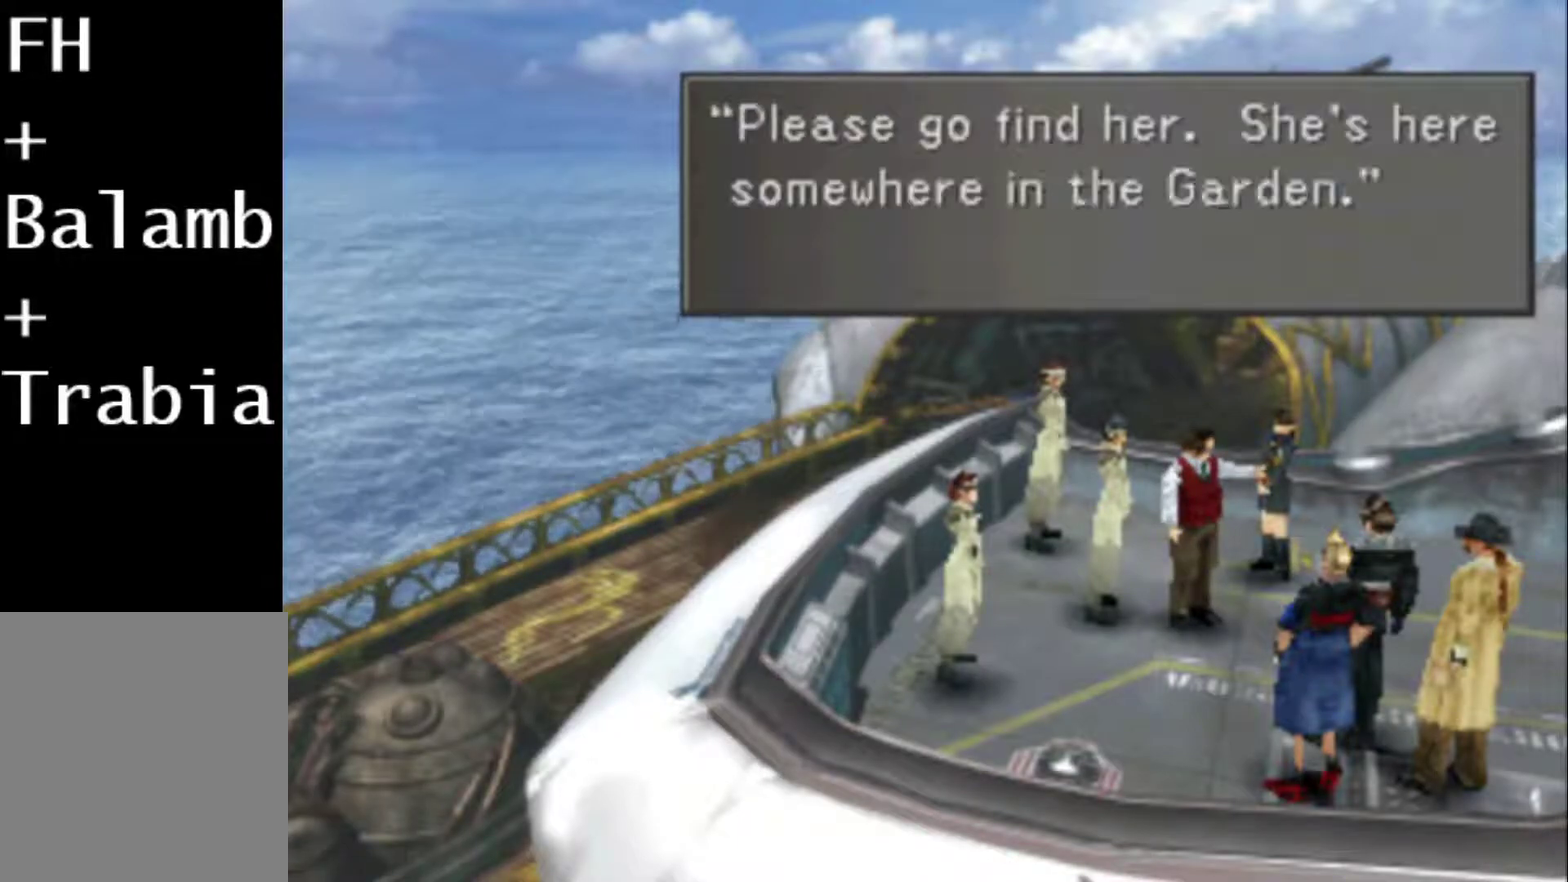
{"buttons": ["DPAD_RIGHT"], "events": [[467, "DPAD_RIGHT", "down"]]}
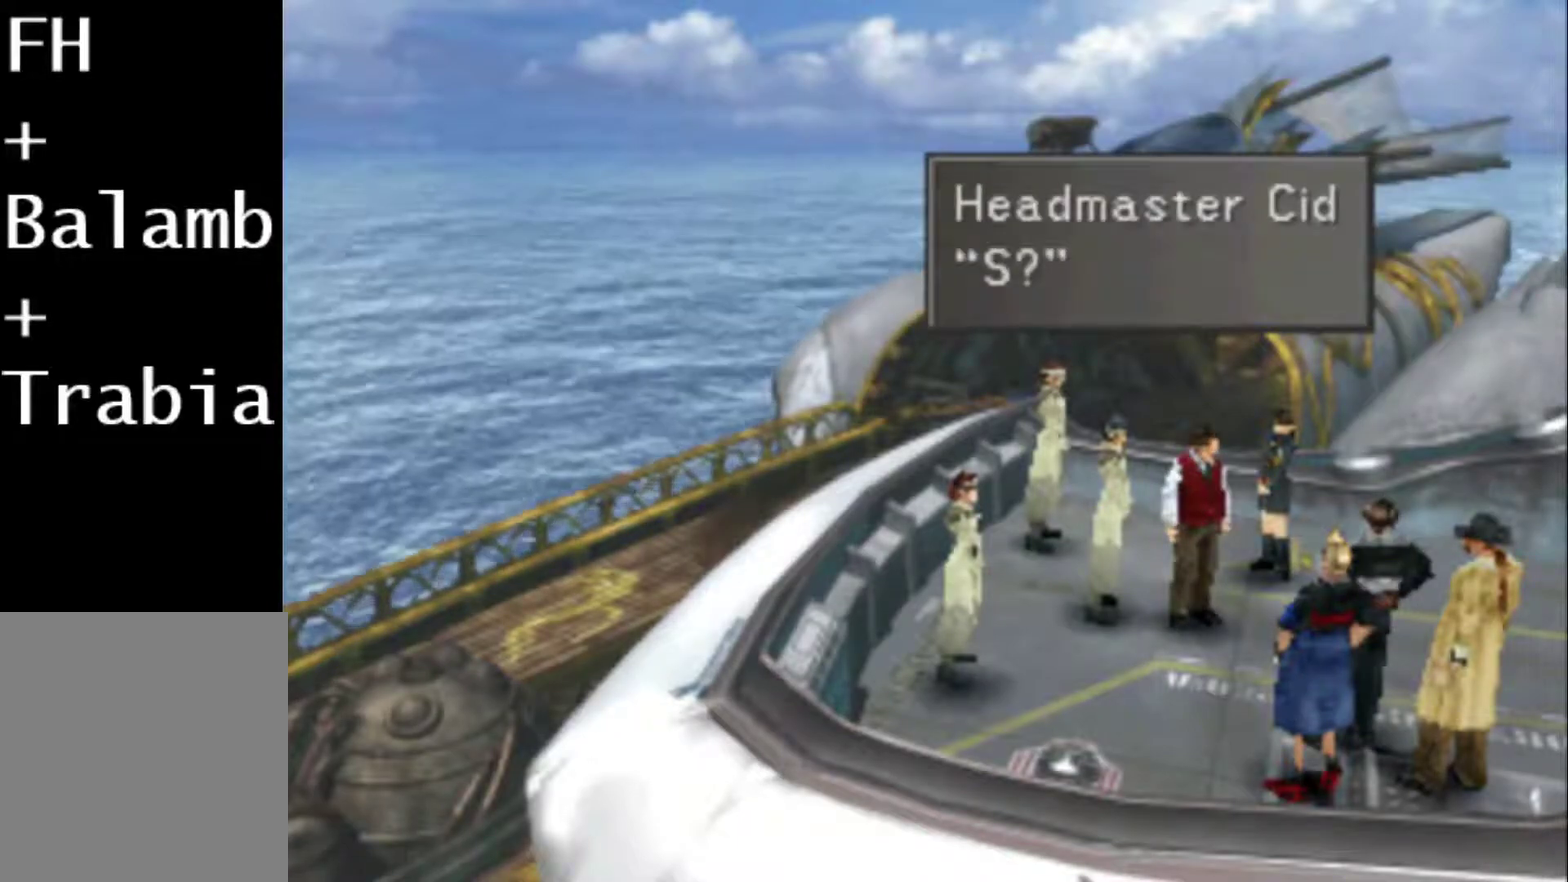
{"buttons": ["DPAD_RIGHT"], "events": [[383, "CIRCLE", "down"], [450, "CIRCLE", "up"]]}
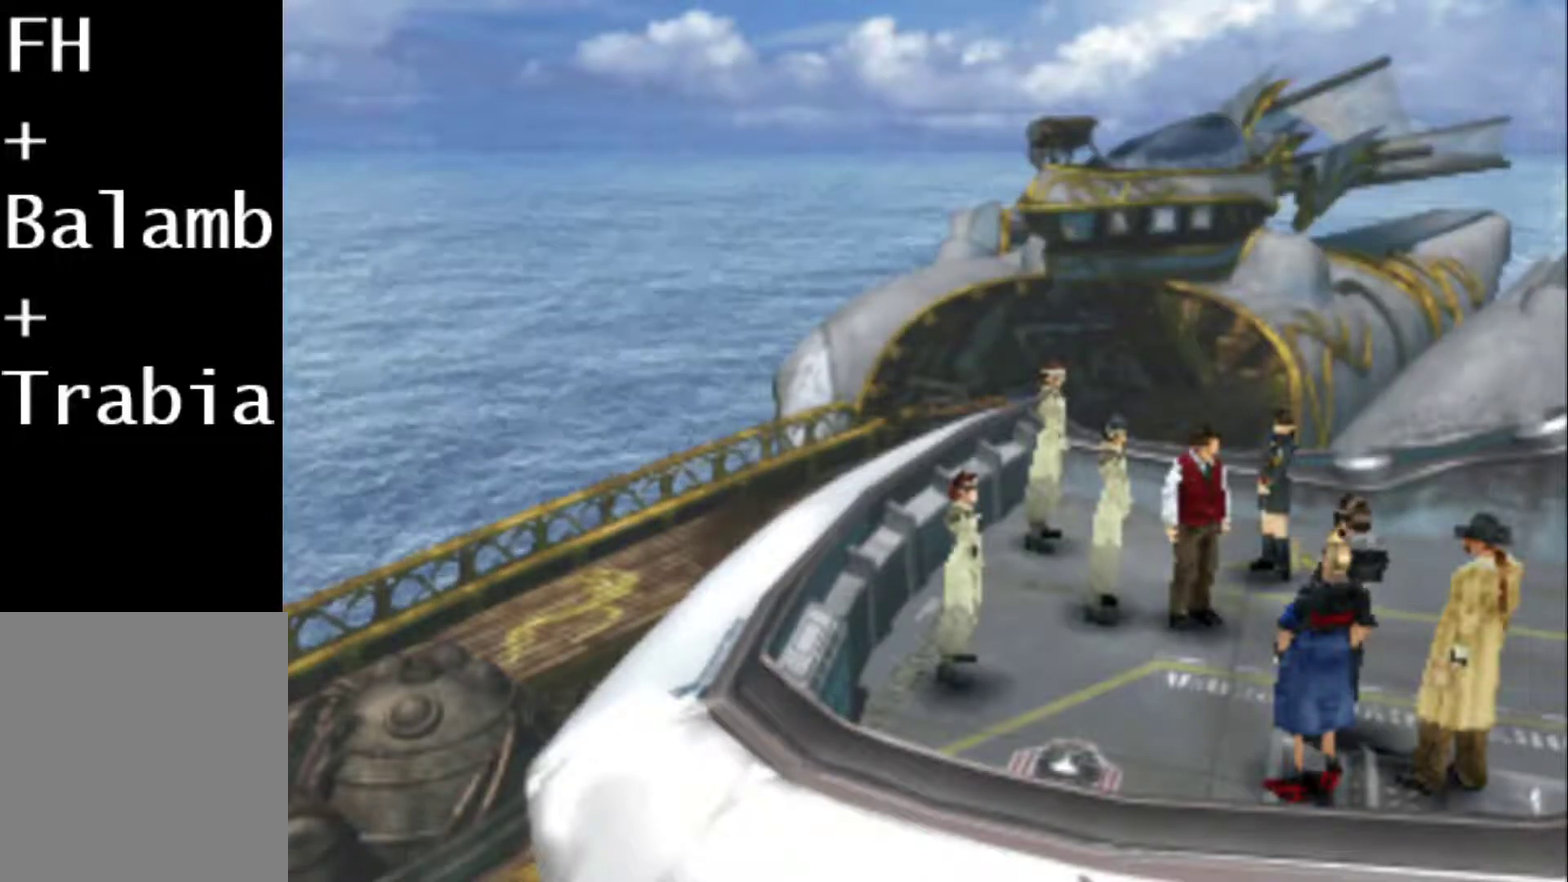
{"buttons": ["DPAD_RIGHT"], "events": [[50, "CIRCLE", "down"], [117, "CIRCLE", "up"]]}
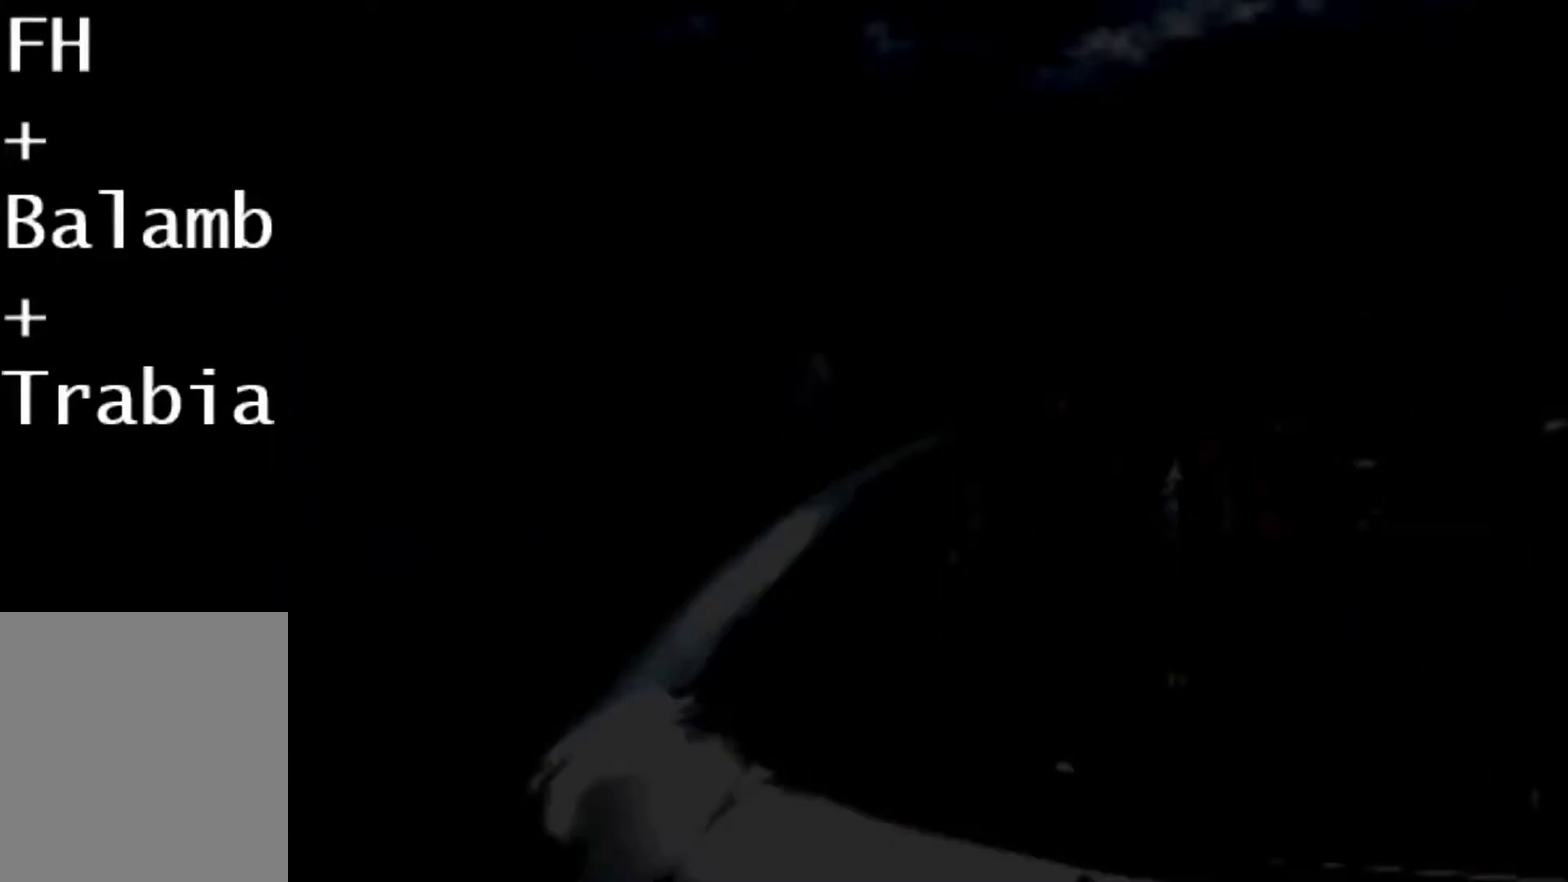
{"buttons": ["CIRCLE", "DPAD_DOWN"], "events": [[267, "DPAD_RIGHT", "up"], [333, "DPAD_DOWN", "down"], [467, "CIRCLE", "down"]]}
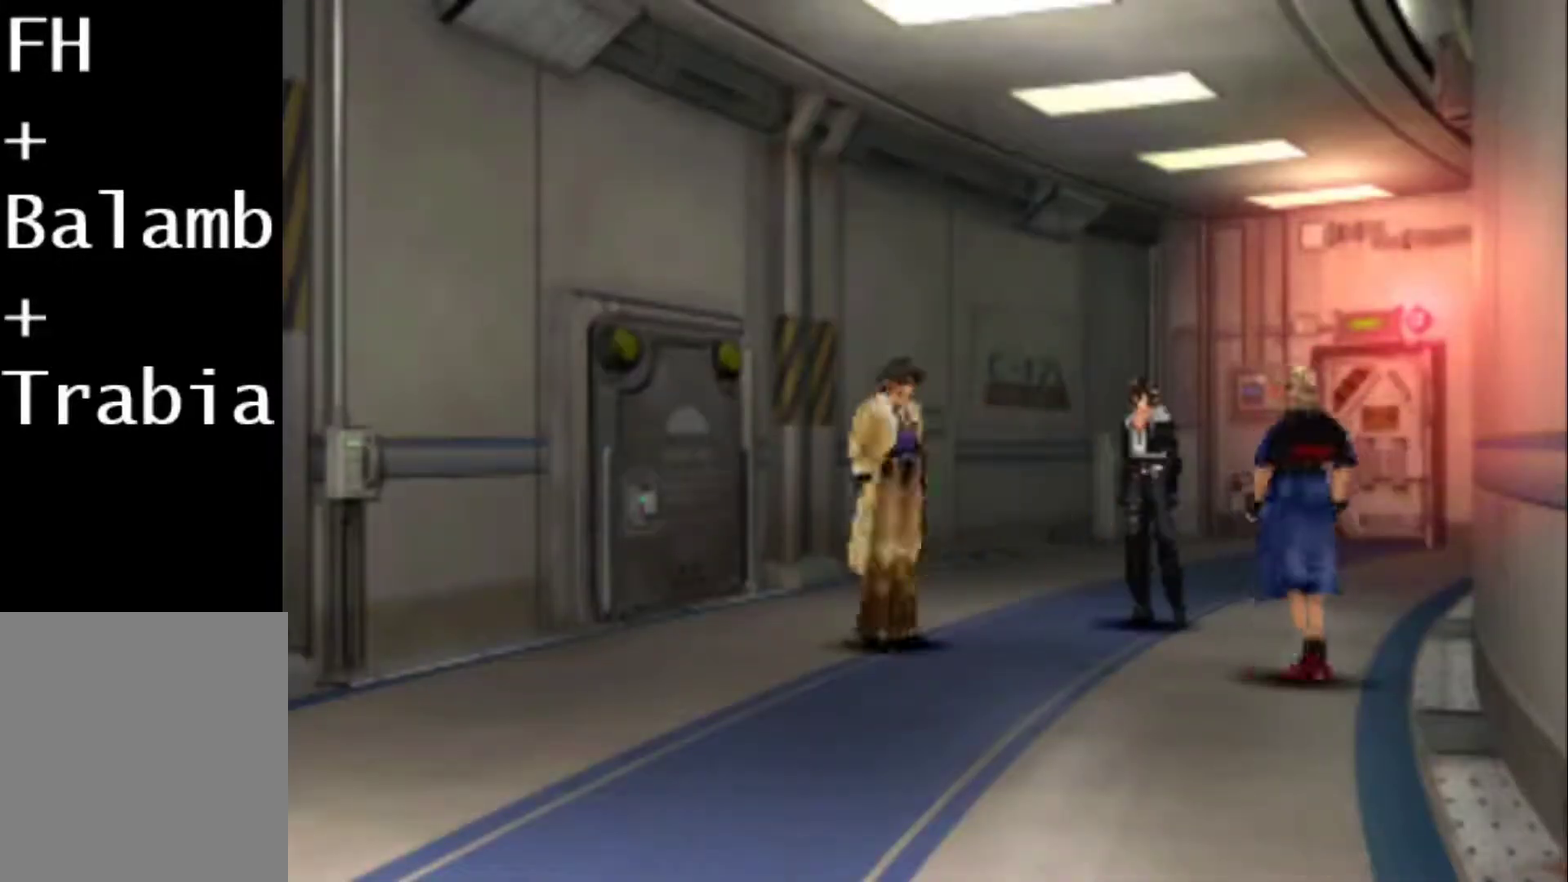
{"buttons": ["DPAD_DOWN"], "events": [[317, "CIRCLE", "up"], [417, "CIRCLE", "down"], [483, "CIRCLE", "up"]]}
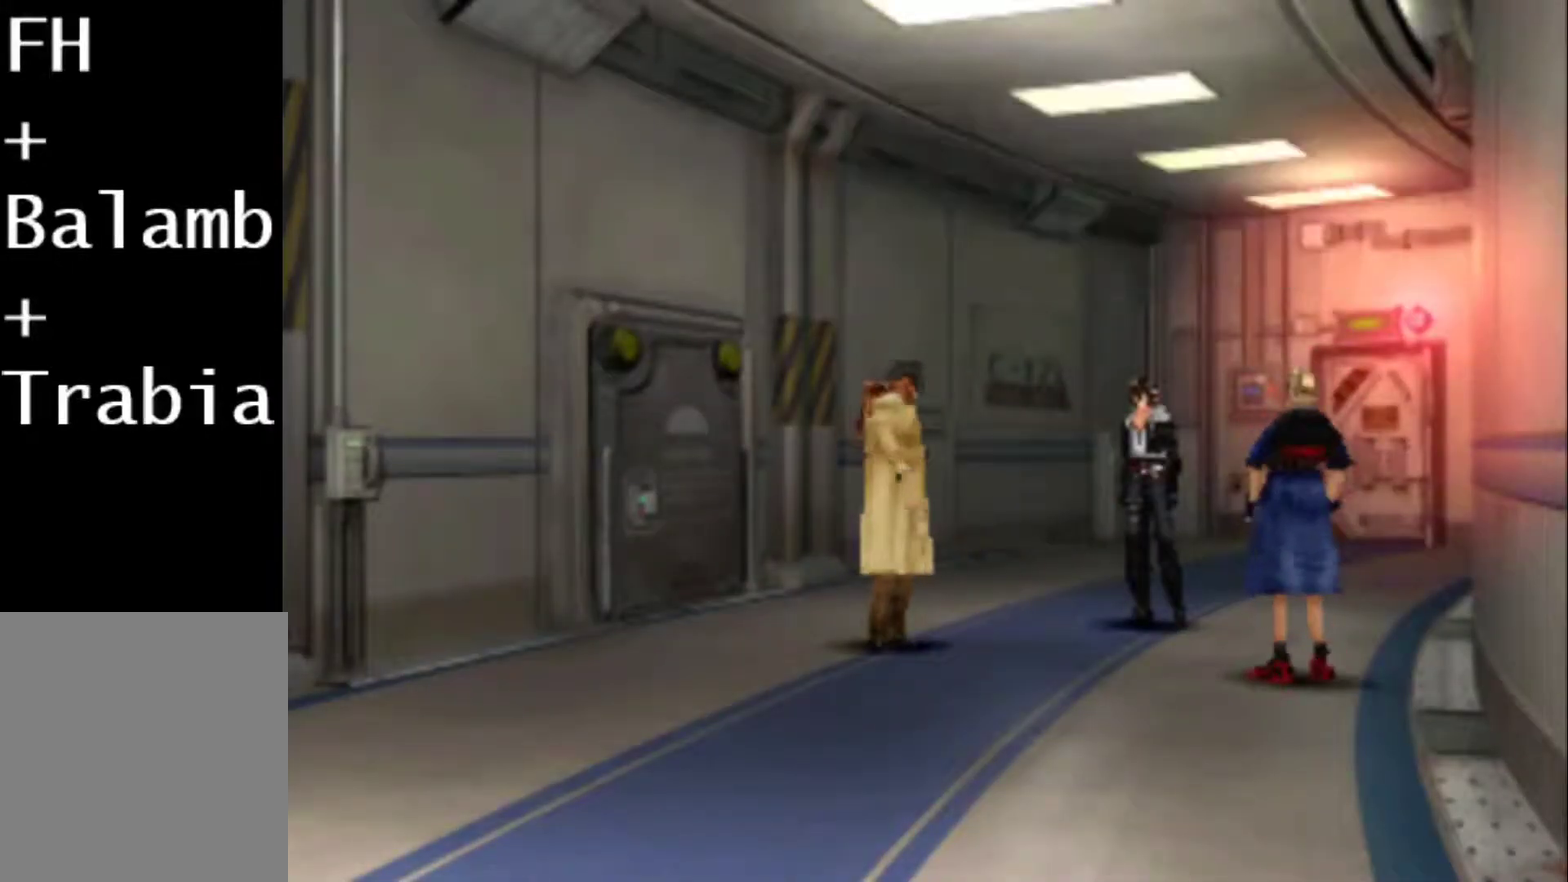
{"buttons": ["CIRCLE", "DPAD_DOWN"], "events": [[50, "CIRCLE", "down"], [117, "CIRCLE", "up"], [183, "CIRCLE", "down"], [417, "CIRCLE", "up"], [483, "CIRCLE", "down"]]}
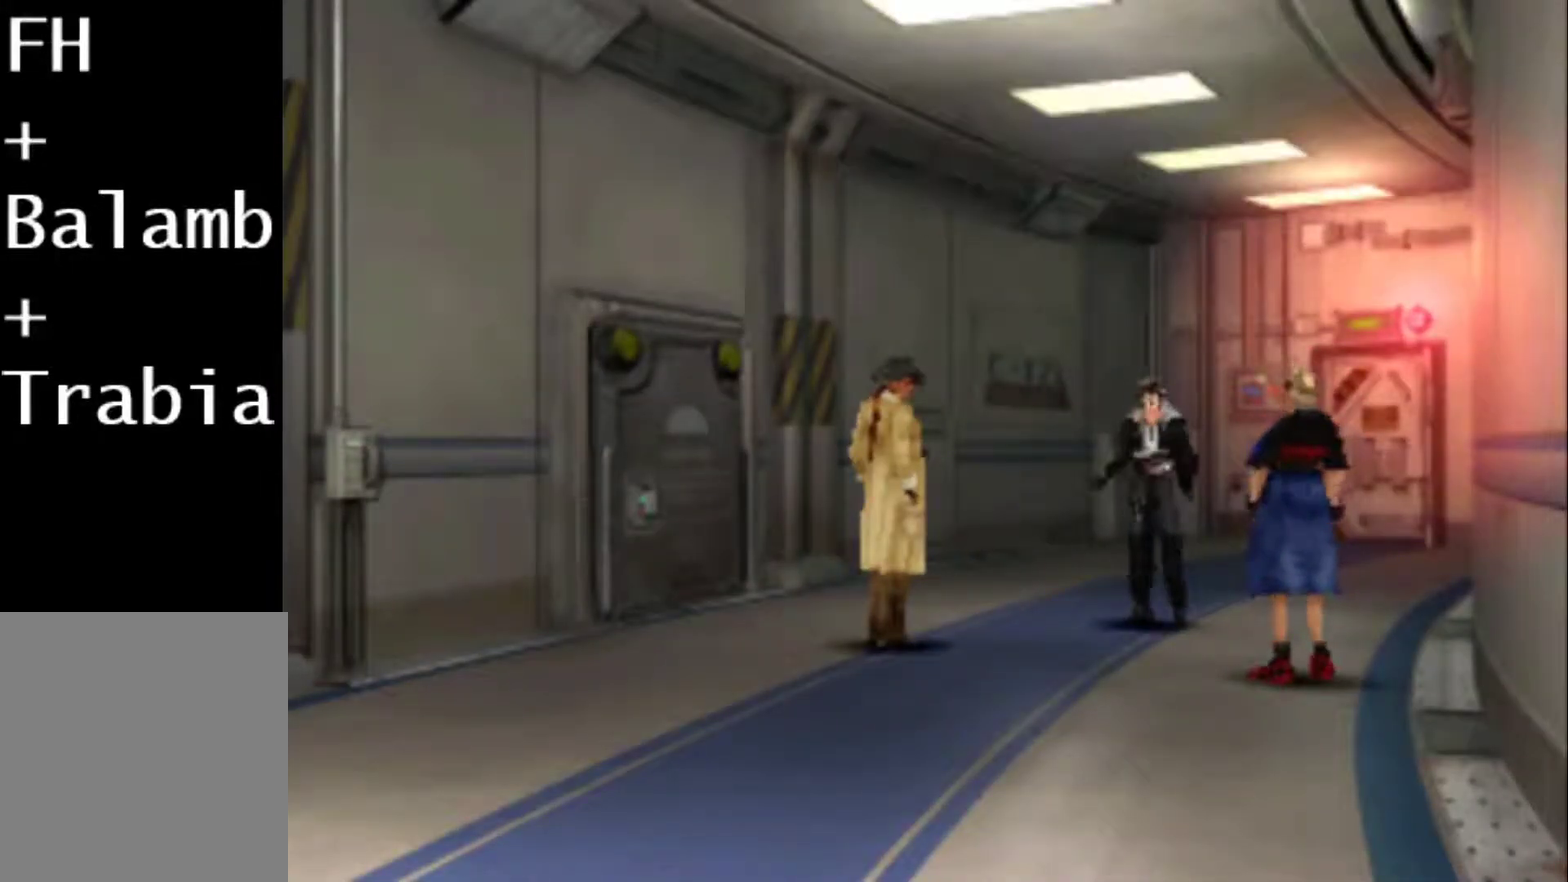
{"buttons": ["CIRCLE", "DPAD_DOWN"], "events": [[50, "CIRCLE", "up"], [133, "CIRCLE", "down"], [233, "CIRCLE", "up"], [300, "CIRCLE", "down"], [400, "CIRCLE", "up"], [467, "CIRCLE", "down"]]}
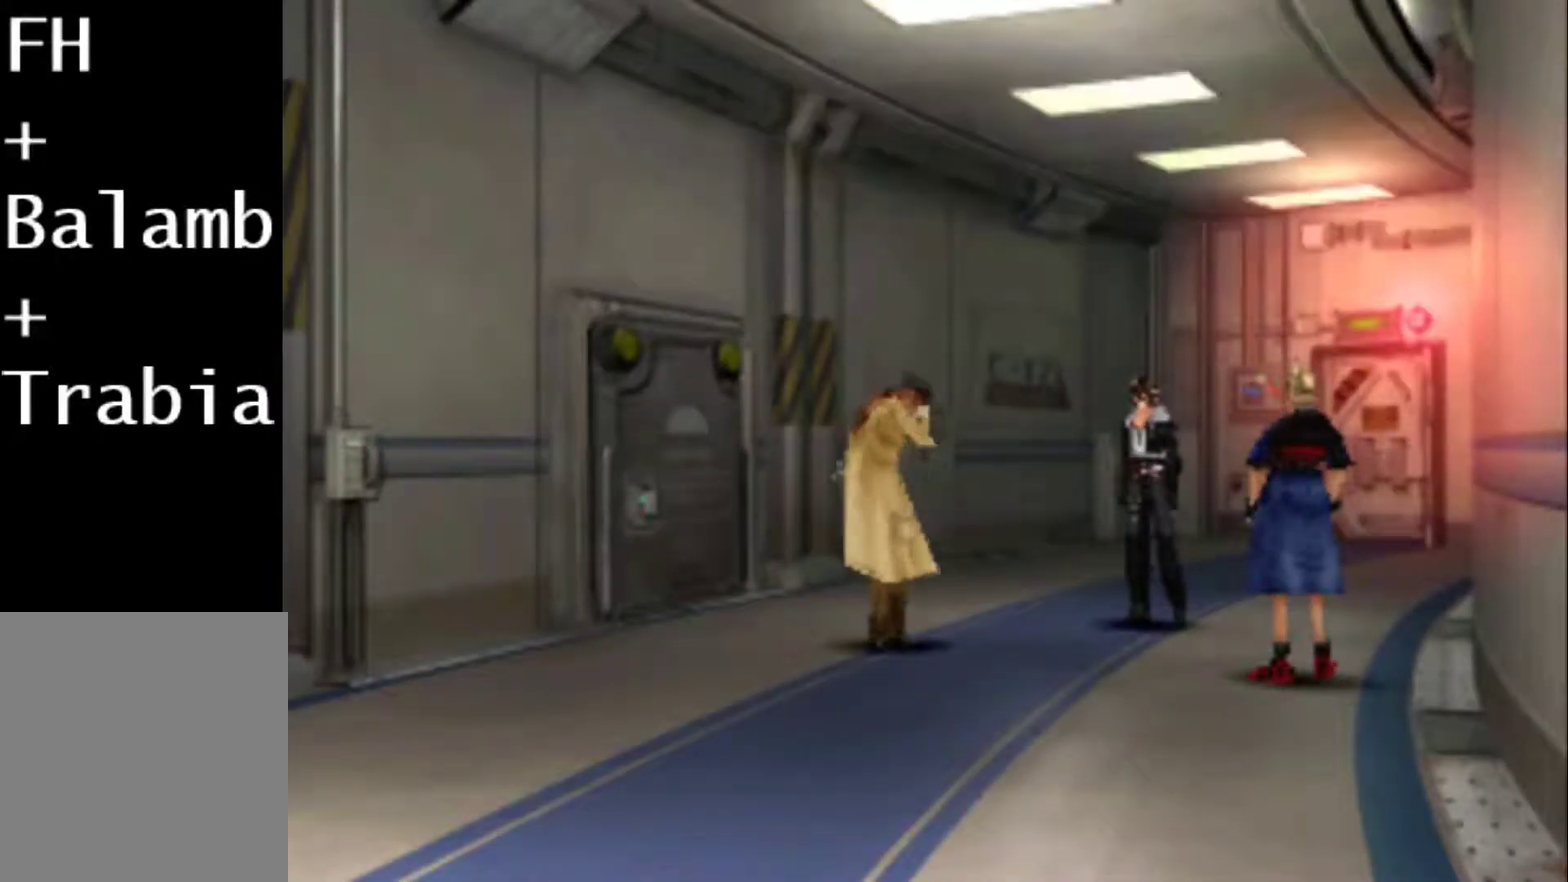
{"buttons": ["DPAD_DOWN"], "events": [[67, "CIRCLE", "up"], [133, "CIRCLE", "down"], [267, "CIRCLE", "up"], [350, "CIRCLE", "down"], [417, "CIRCLE", "up"]]}
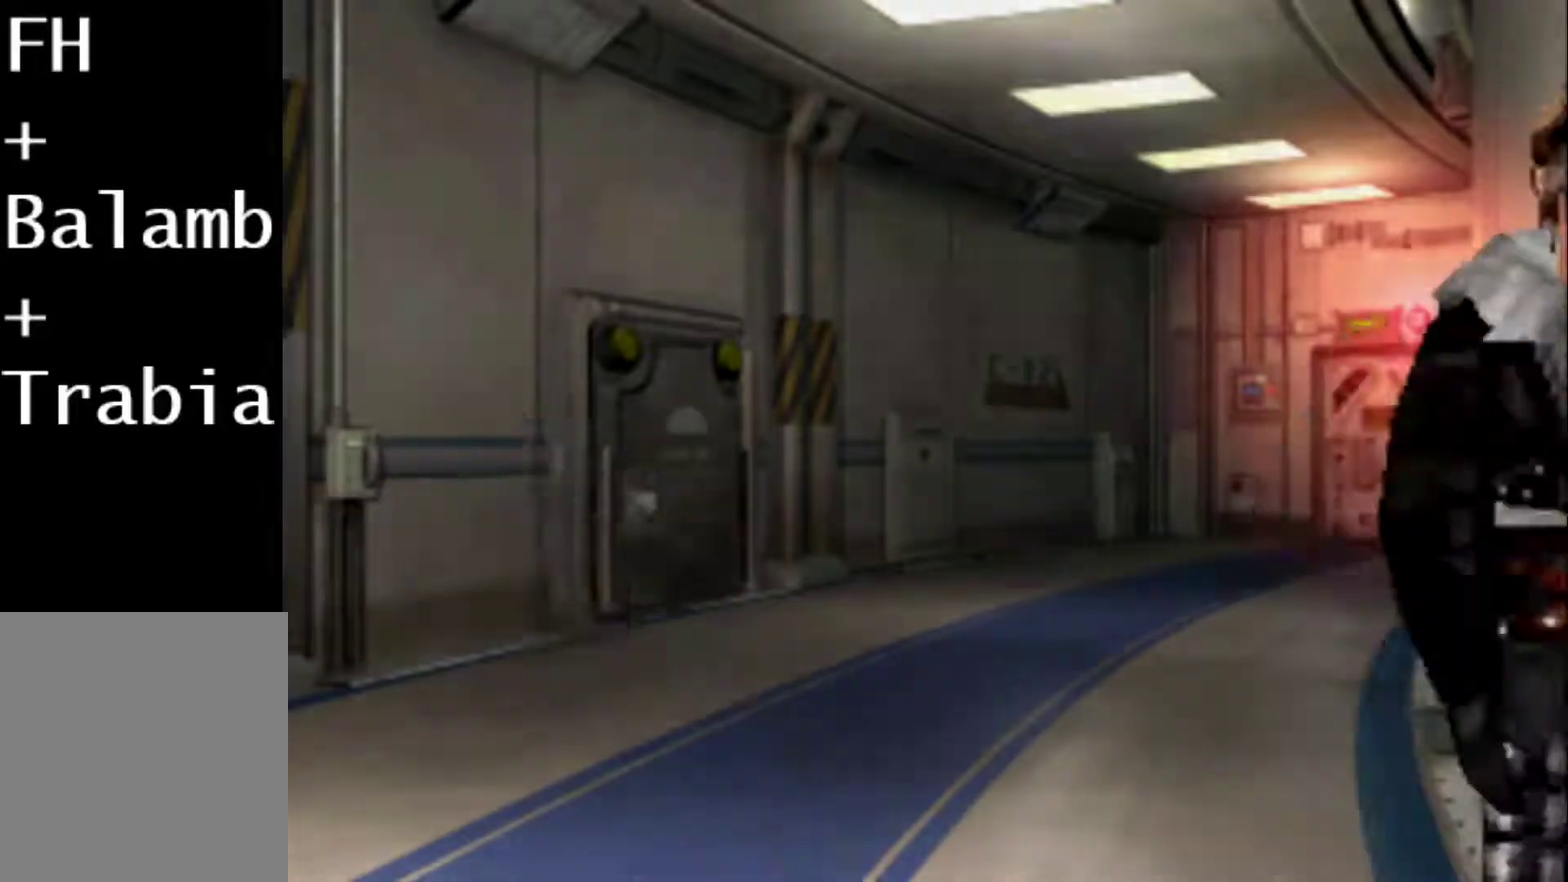
{"buttons": ["DPAD_DOWN"], "events": []}
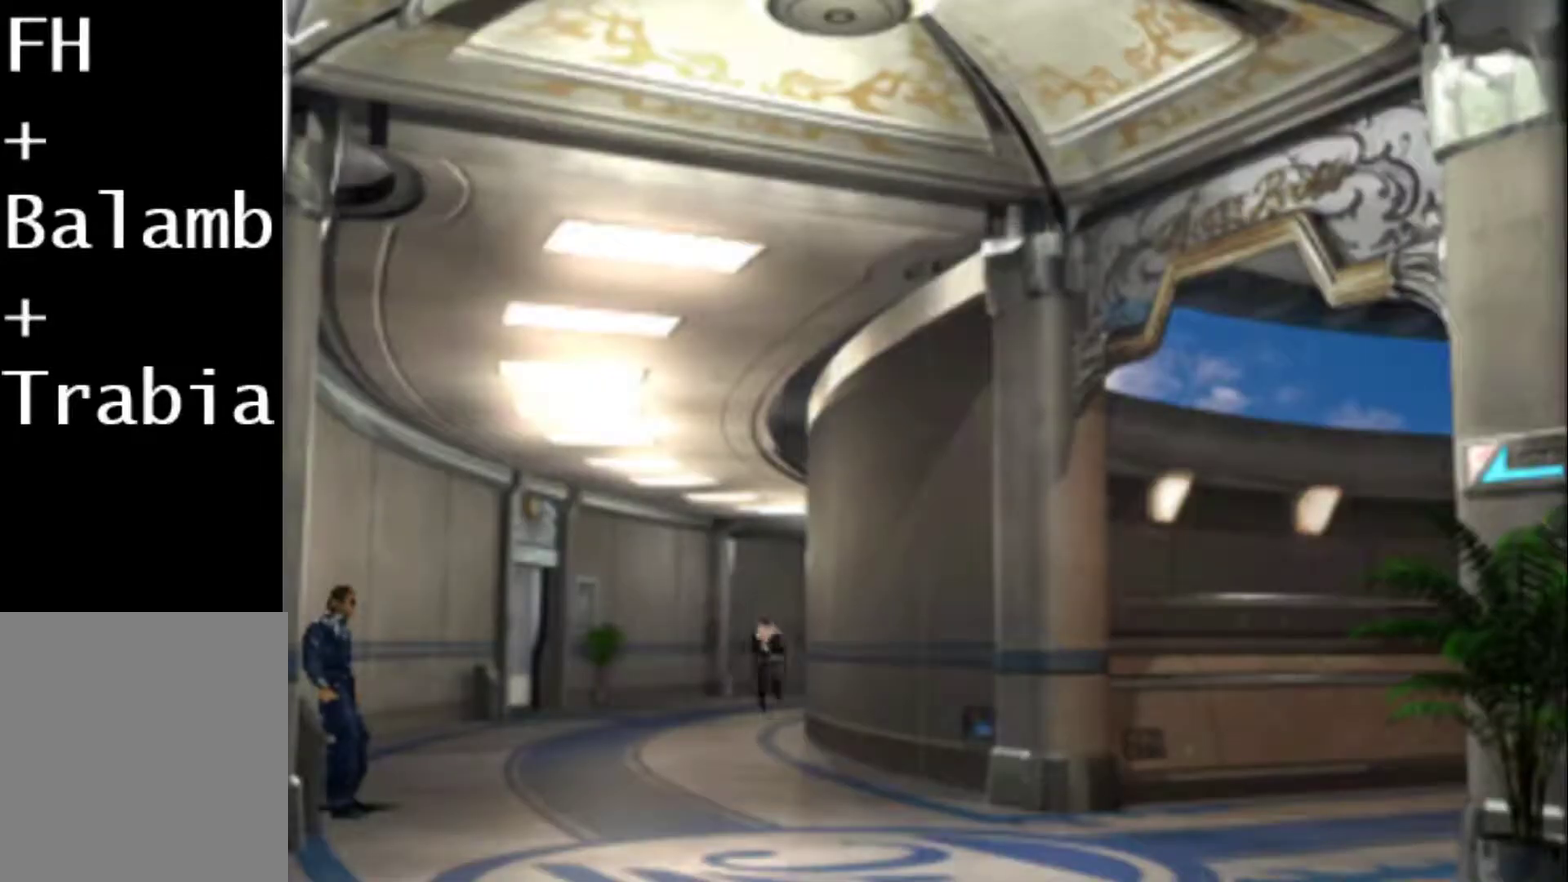
{"buttons": ["DPAD_DOWN"], "events": []}
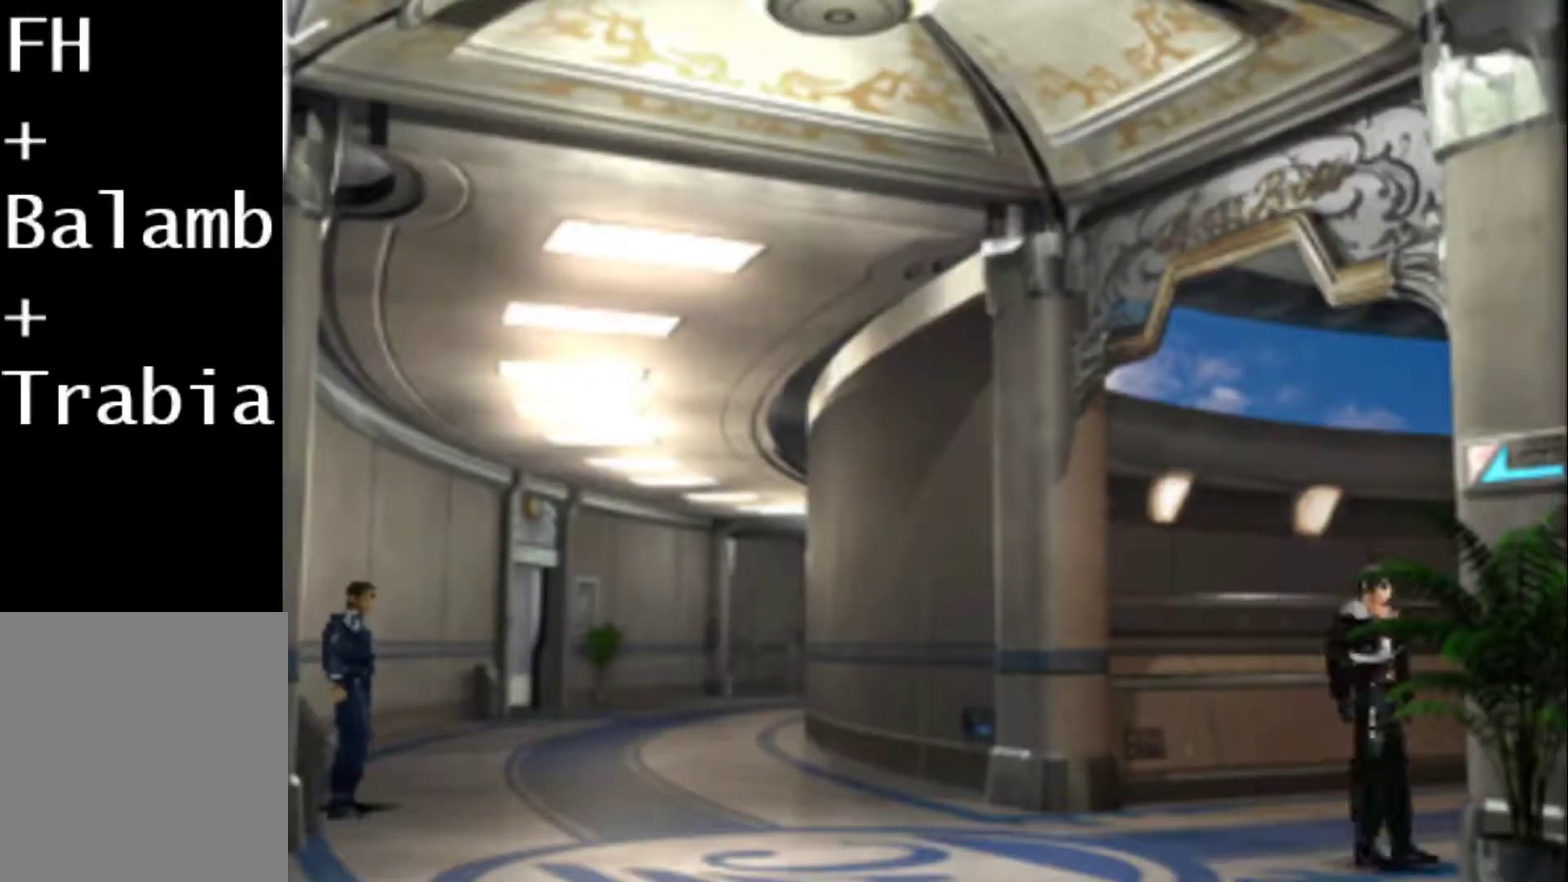
{"buttons": ["DPAD_RIGHT"], "events": [[33, "DPAD_DOWN", "up"], [33, "DPAD_RIGHT", "down"]]}
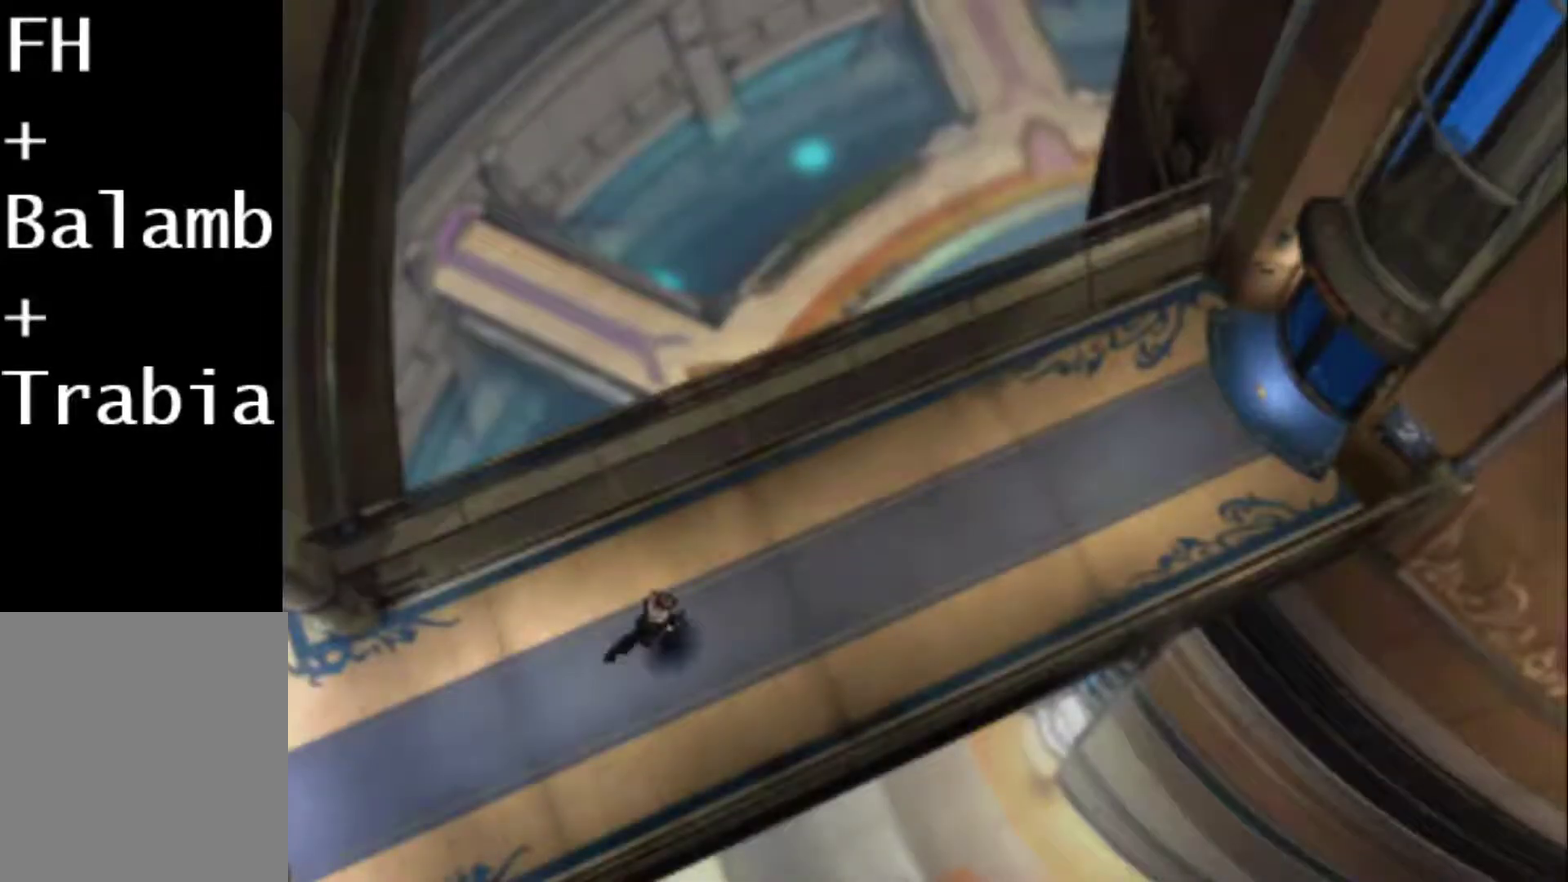
{"buttons": [], "events": [[417, "CIRCLE", "down"], [450, "DPAD_RIGHT", "up"], [483, "CIRCLE", "up"]]}
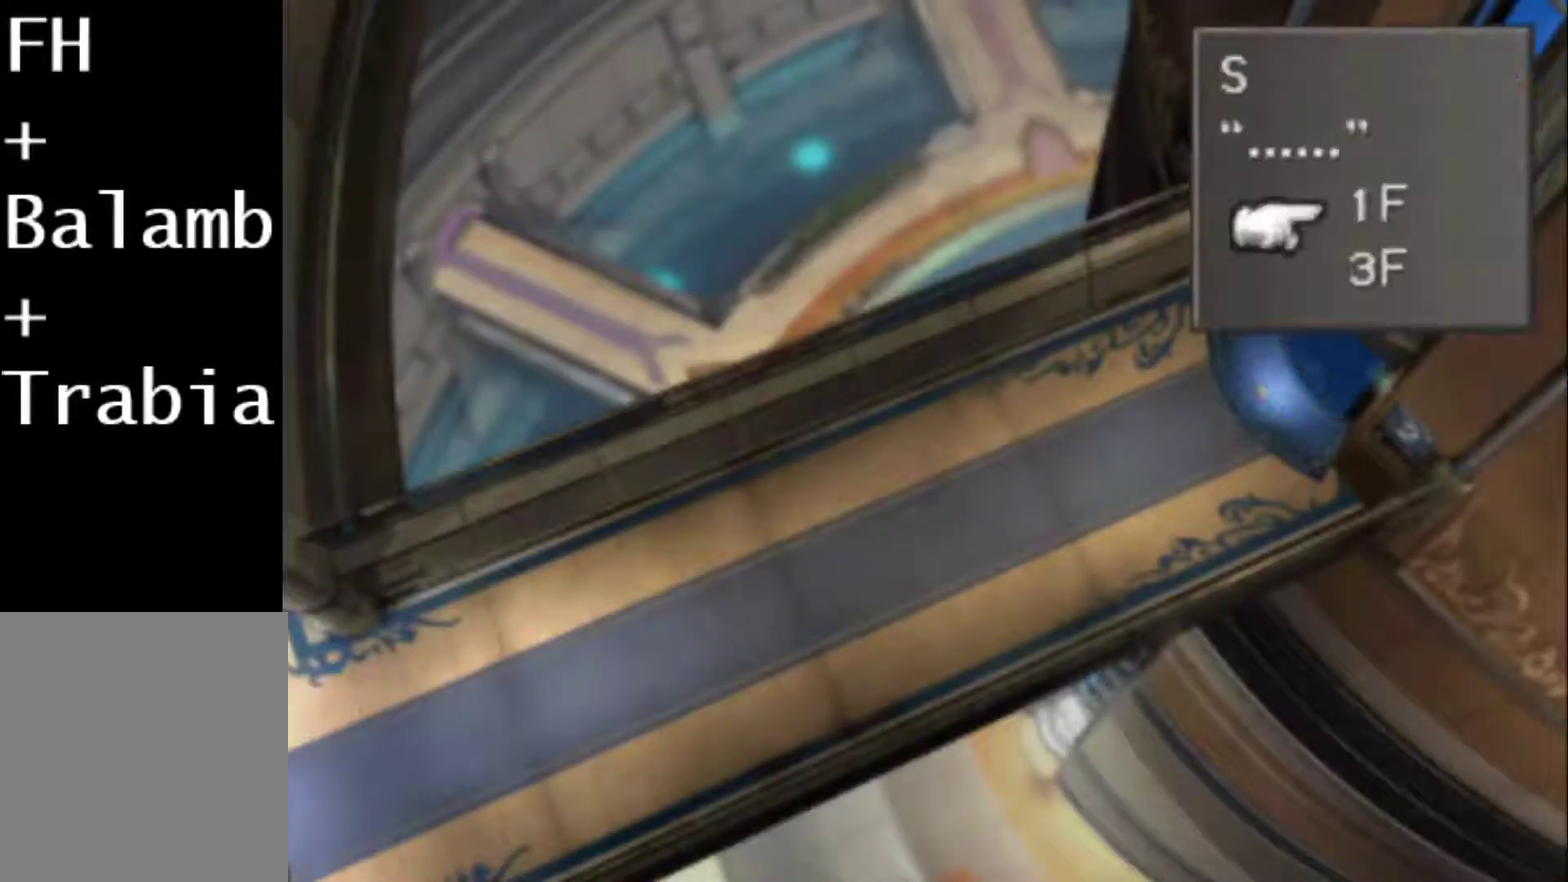
{"buttons": [], "events": [[83, "CIRCLE", "down"], [150, "CIRCLE", "up"], [217, "CIRCLE", "down"], [283, "CIRCLE", "up"], [350, "CIRCLE", "down"], [433, "CIRCLE", "up"]]}